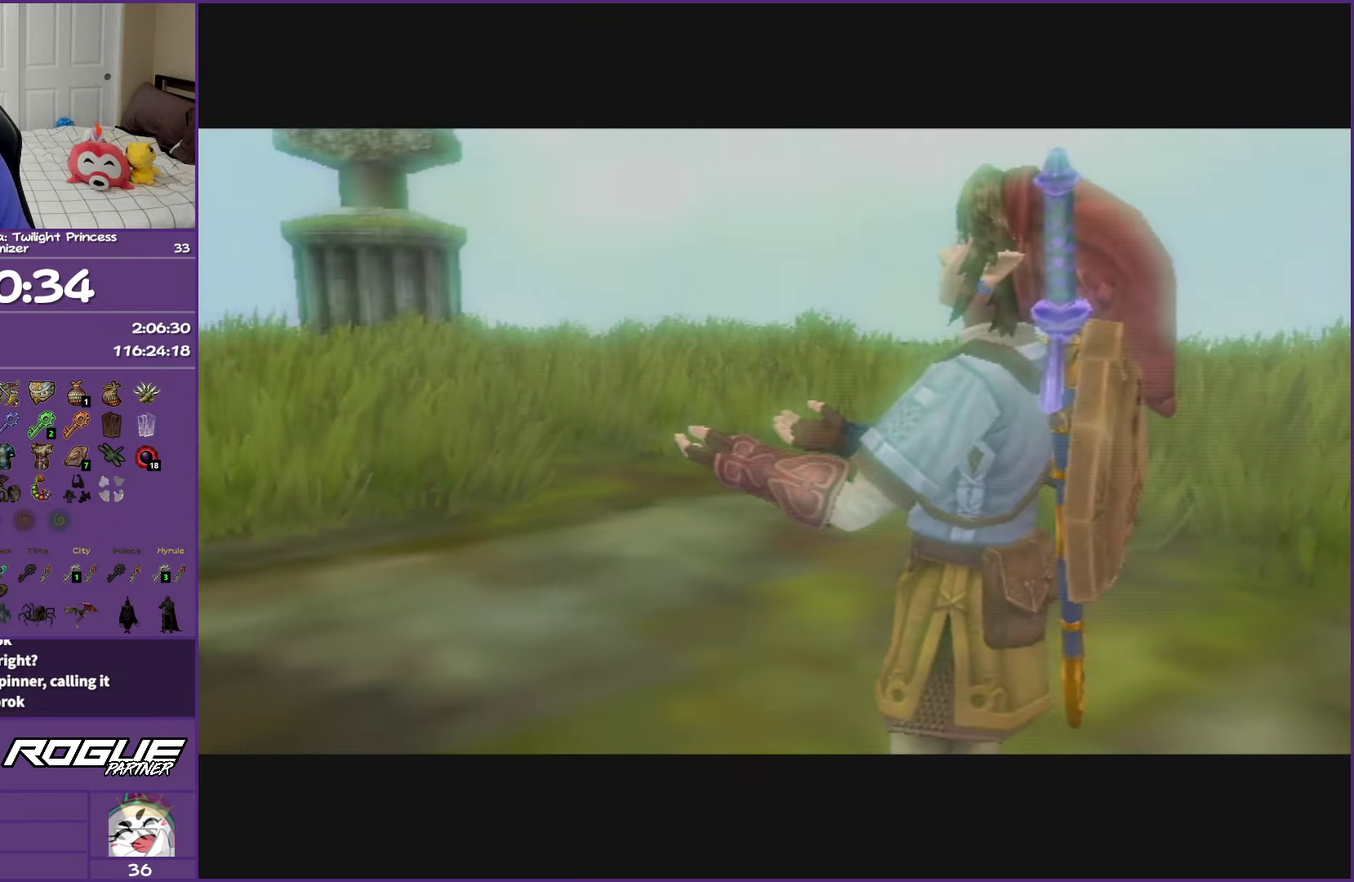
Gameplay with a controller (Nintendo layout); each line is a JSON object with the inputs held at the frame after it. "events" lists button and stick changes between this image and that frame as [ms after this image, input, new state], when the widget could be followed in between. This overlay highlights the sticks when they move; stick clicks (L3 R3) are not distinguishable. Not read: L3 R3.
{"buttons": ["B"], "left_stick": "center", "right_stick": "center", "events": []}
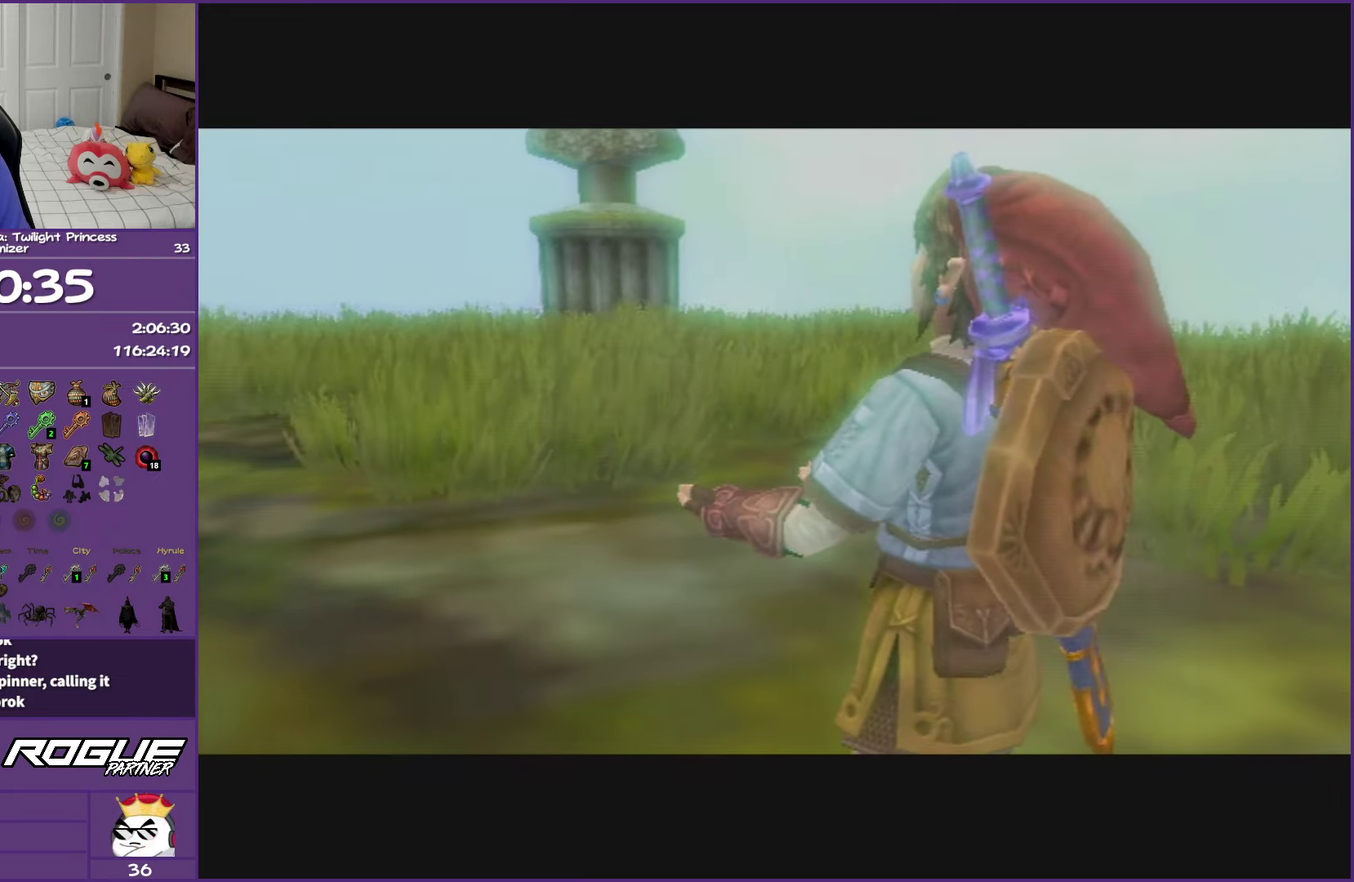
{"buttons": ["B"], "left_stick": "center", "right_stick": "center", "events": []}
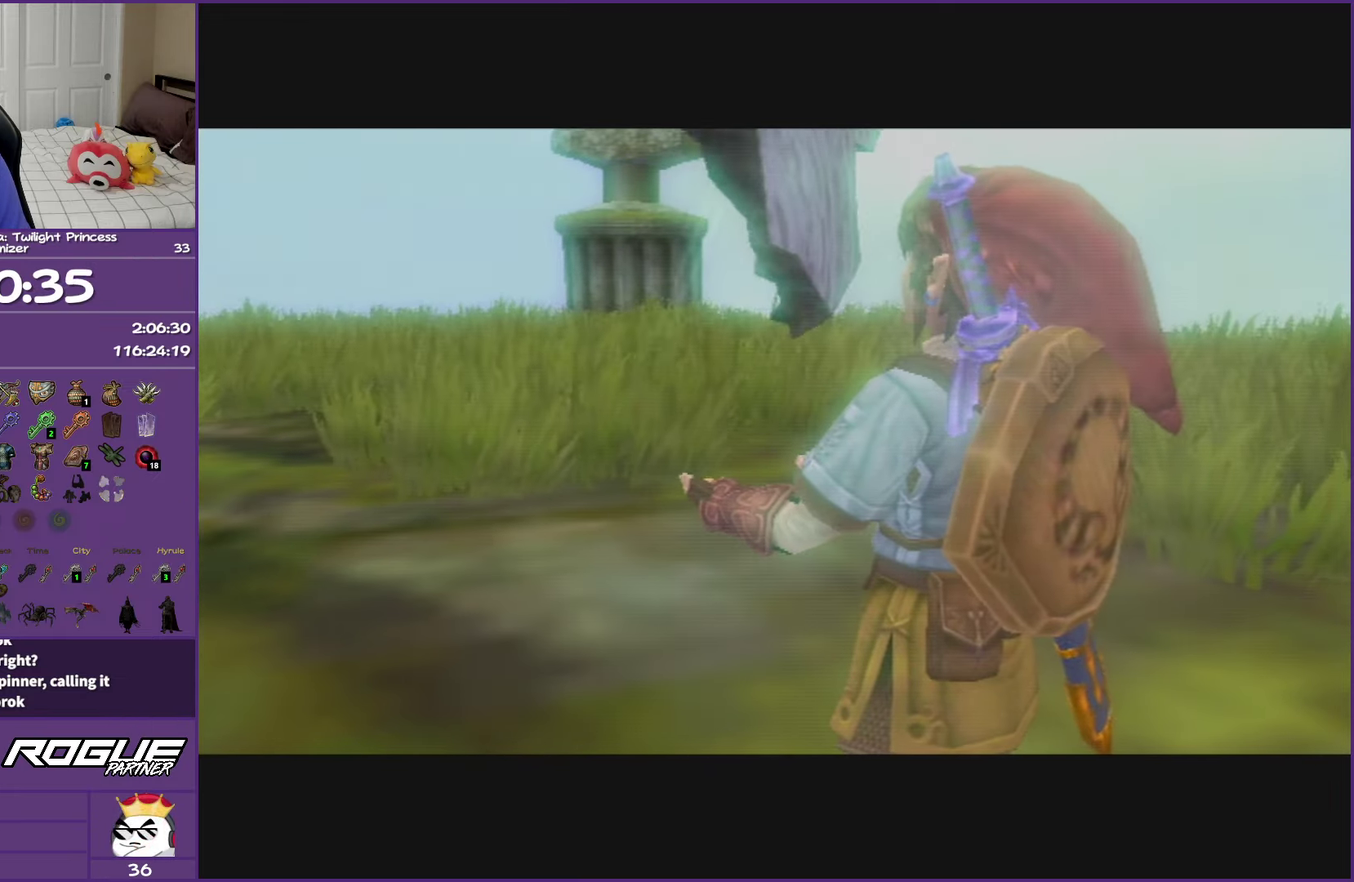
{"buttons": ["B"], "left_stick": "center", "right_stick": "center", "events": []}
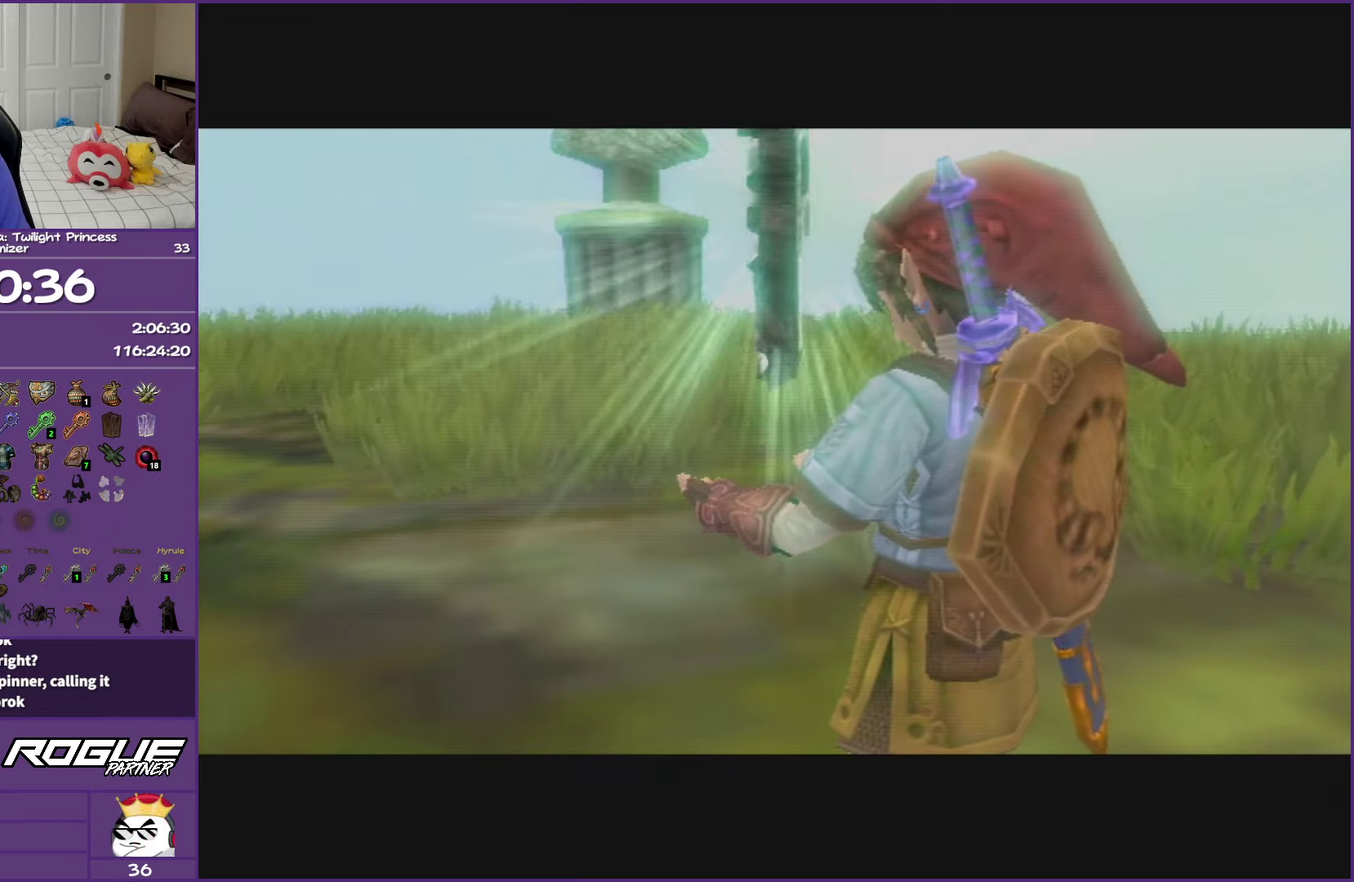
{"buttons": ["B"], "left_stick": "center", "right_stick": "center", "events": []}
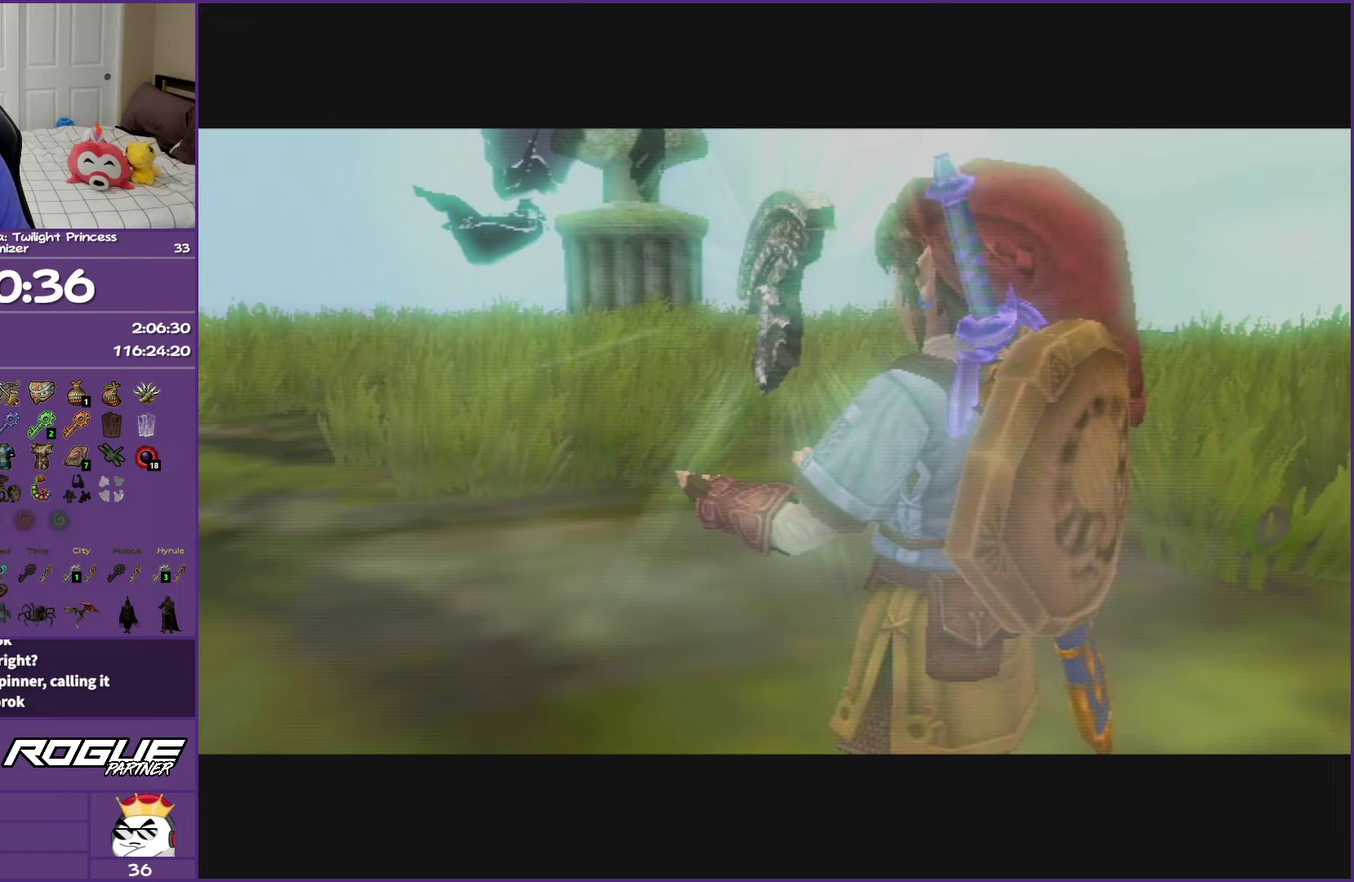
{"buttons": ["B"], "left_stick": "center", "right_stick": "center", "events": []}
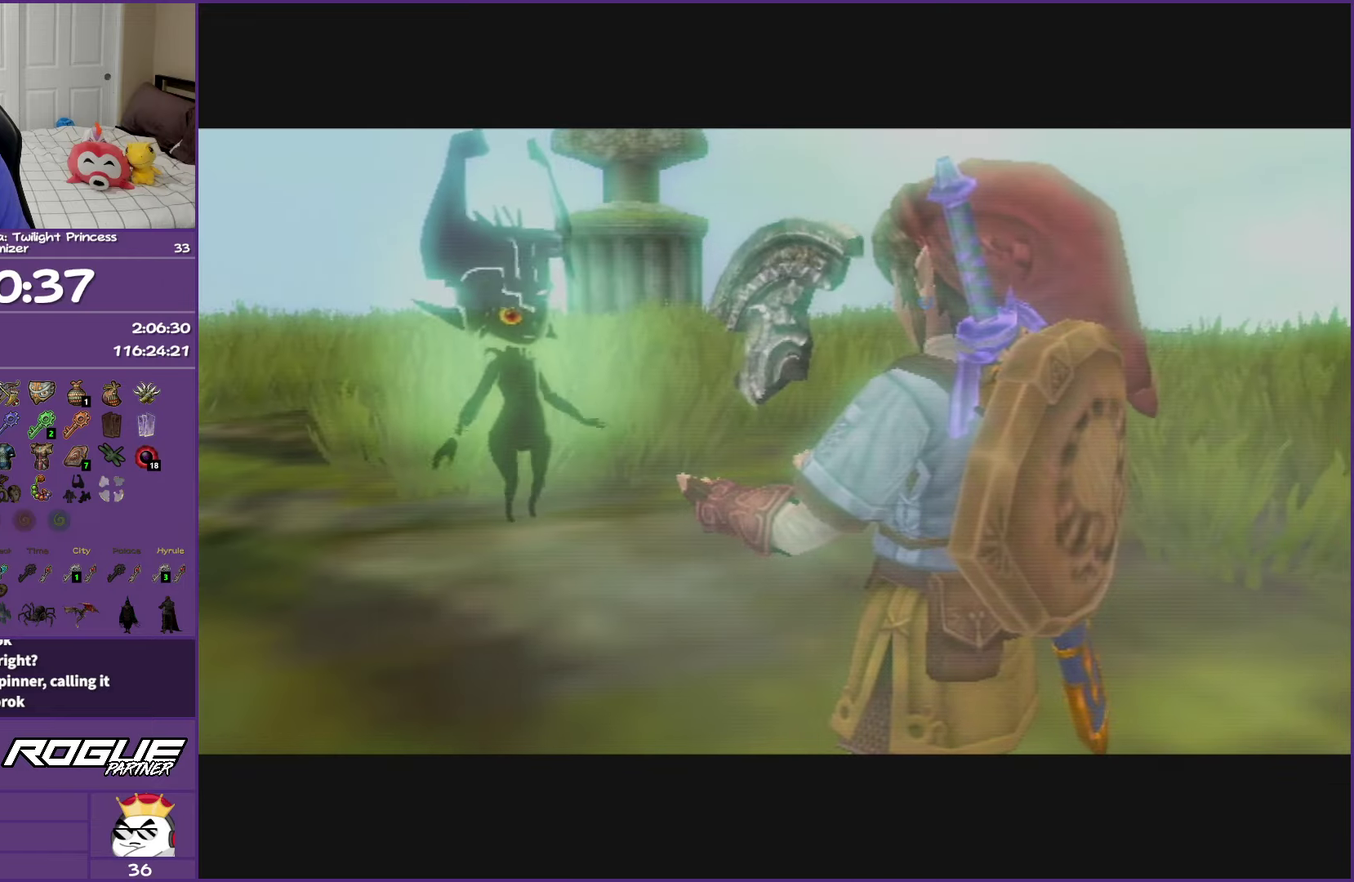
{"buttons": ["B"], "left_stick": "center", "right_stick": "center", "events": []}
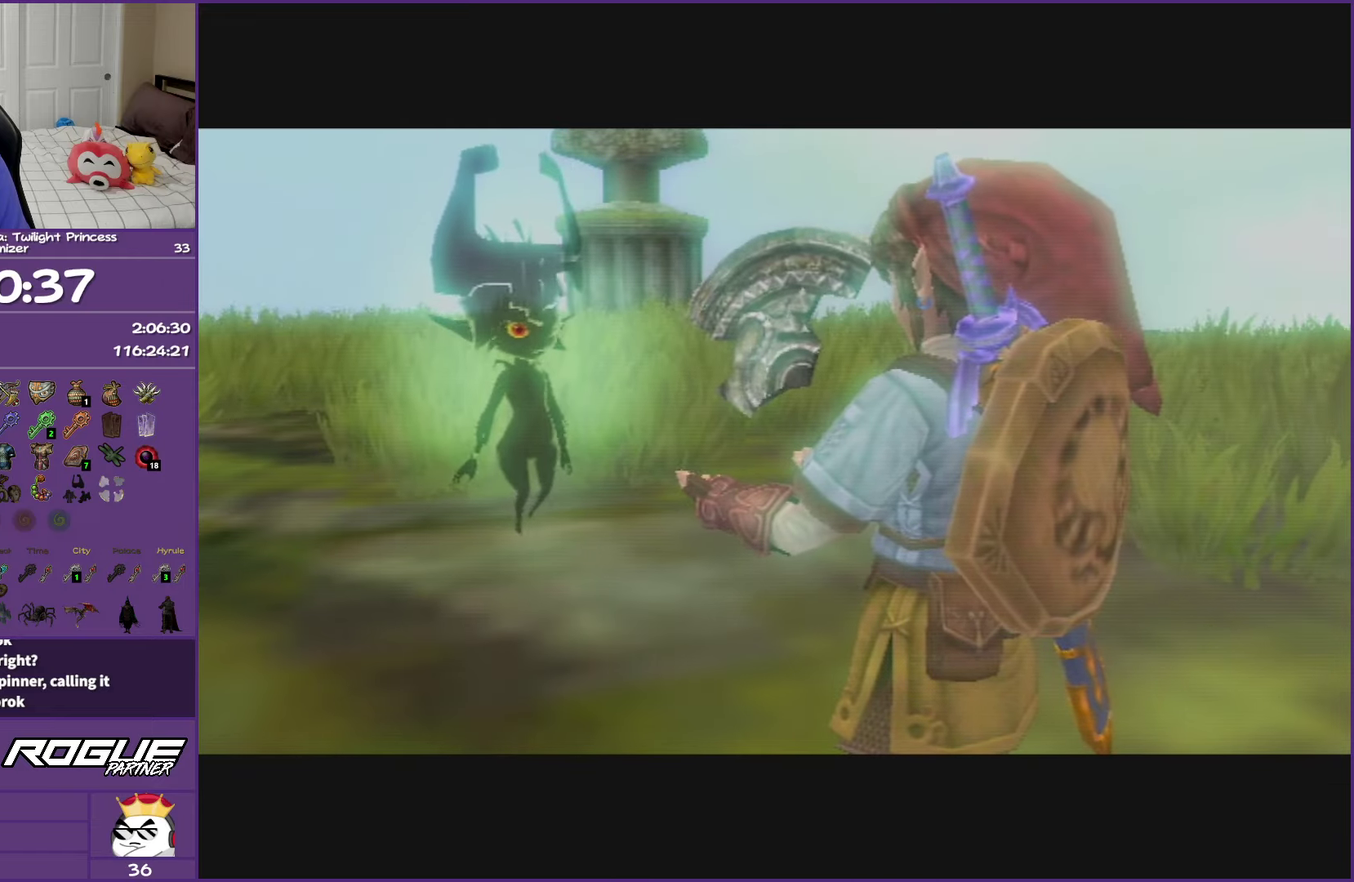
{"buttons": ["B"], "left_stick": "center", "right_stick": "center", "events": []}
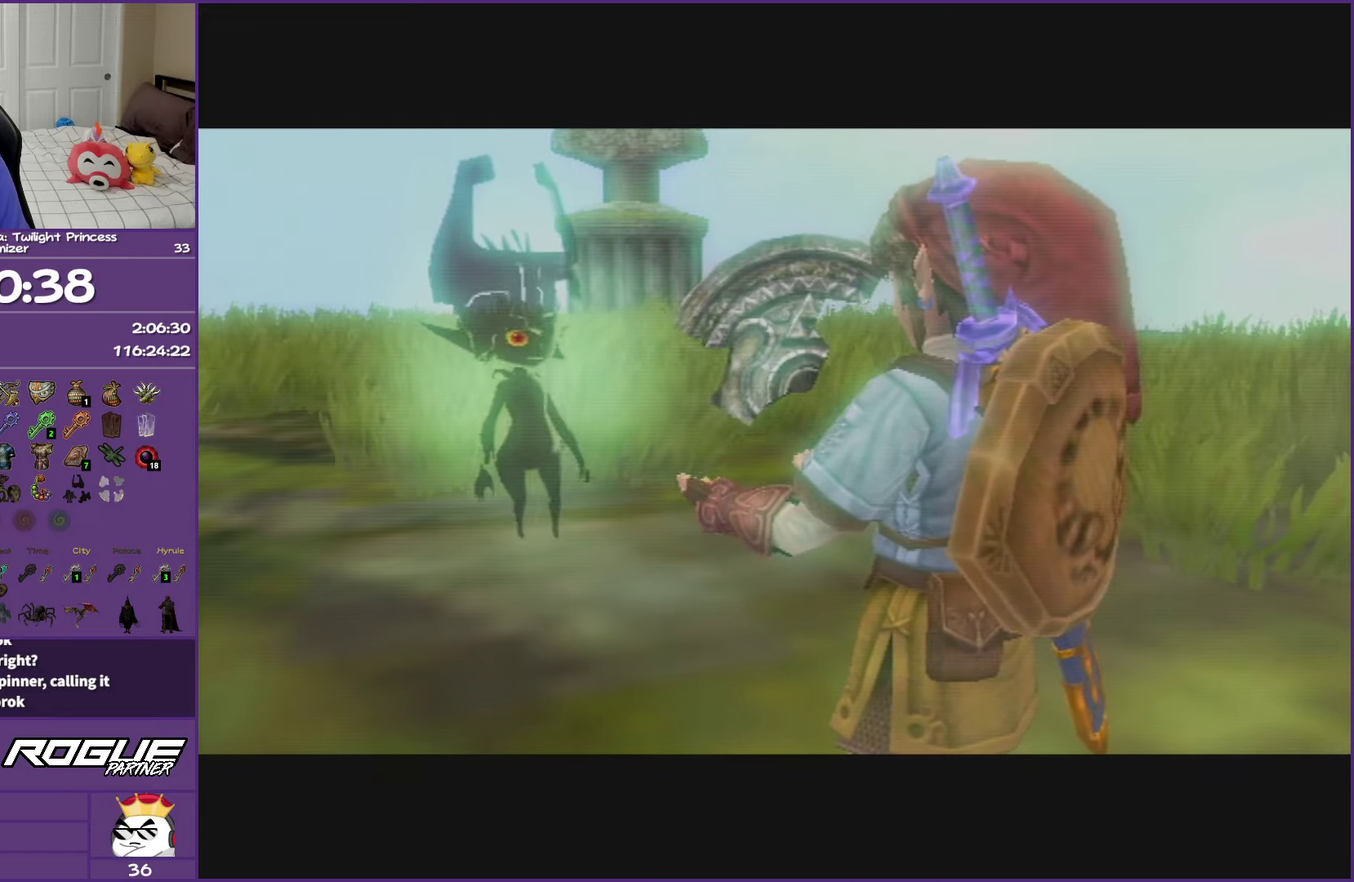
{"buttons": ["B"], "left_stick": "center", "right_stick": "center", "events": []}
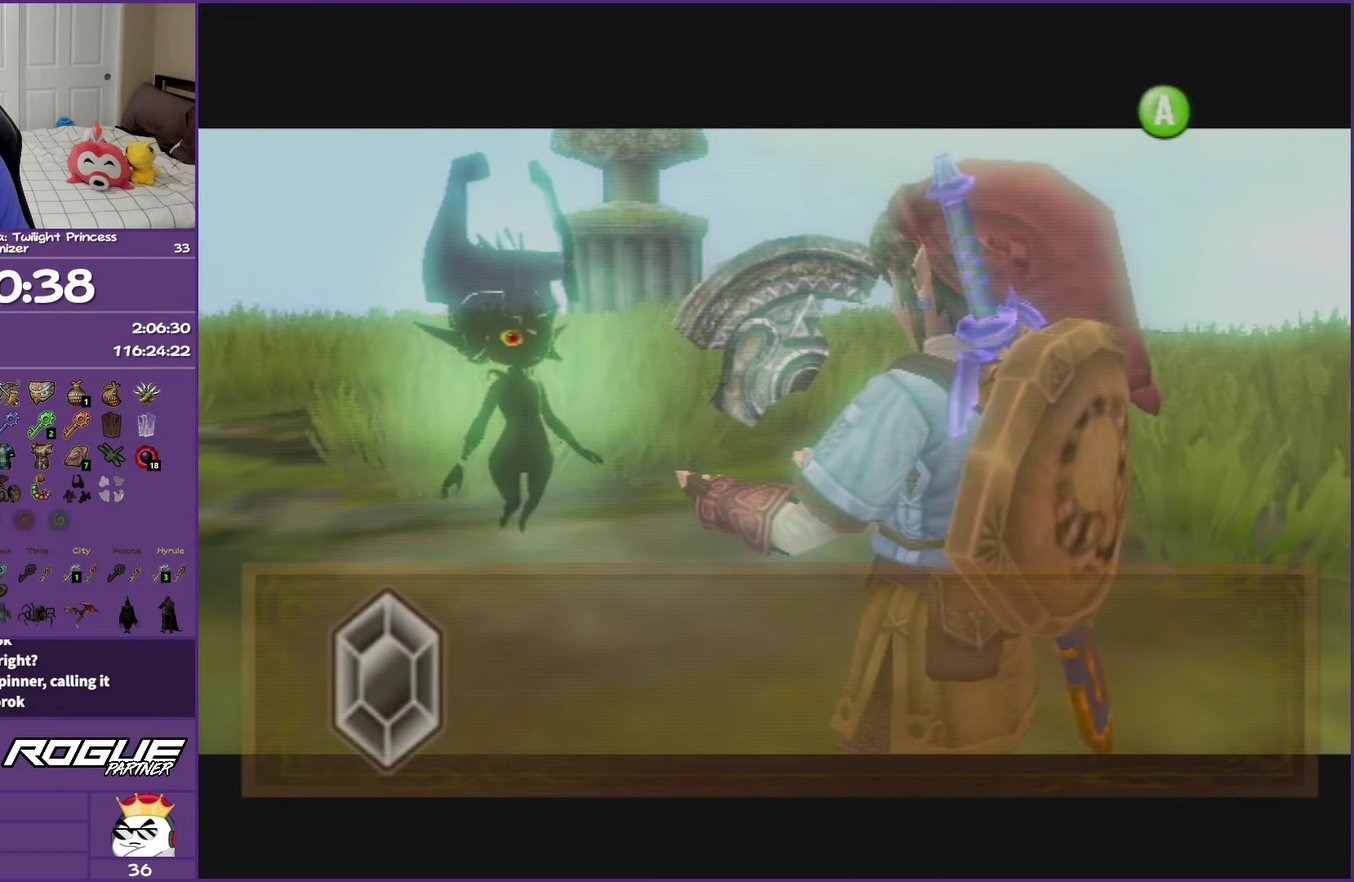
{"buttons": ["B"], "left_stick": "center", "right_stick": "center", "events": []}
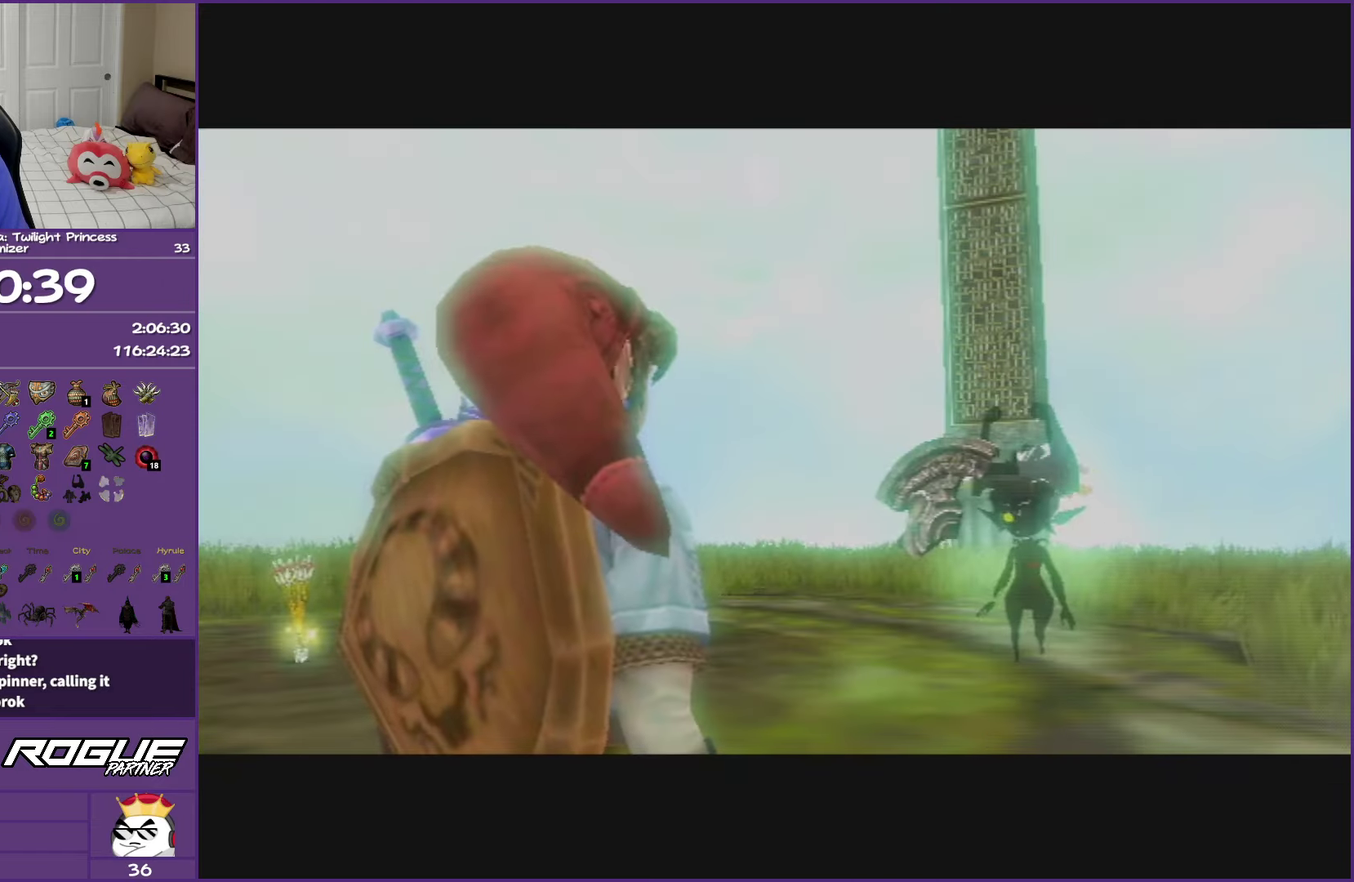
{"buttons": ["B"], "left_stick": "center", "right_stick": "center", "events": []}
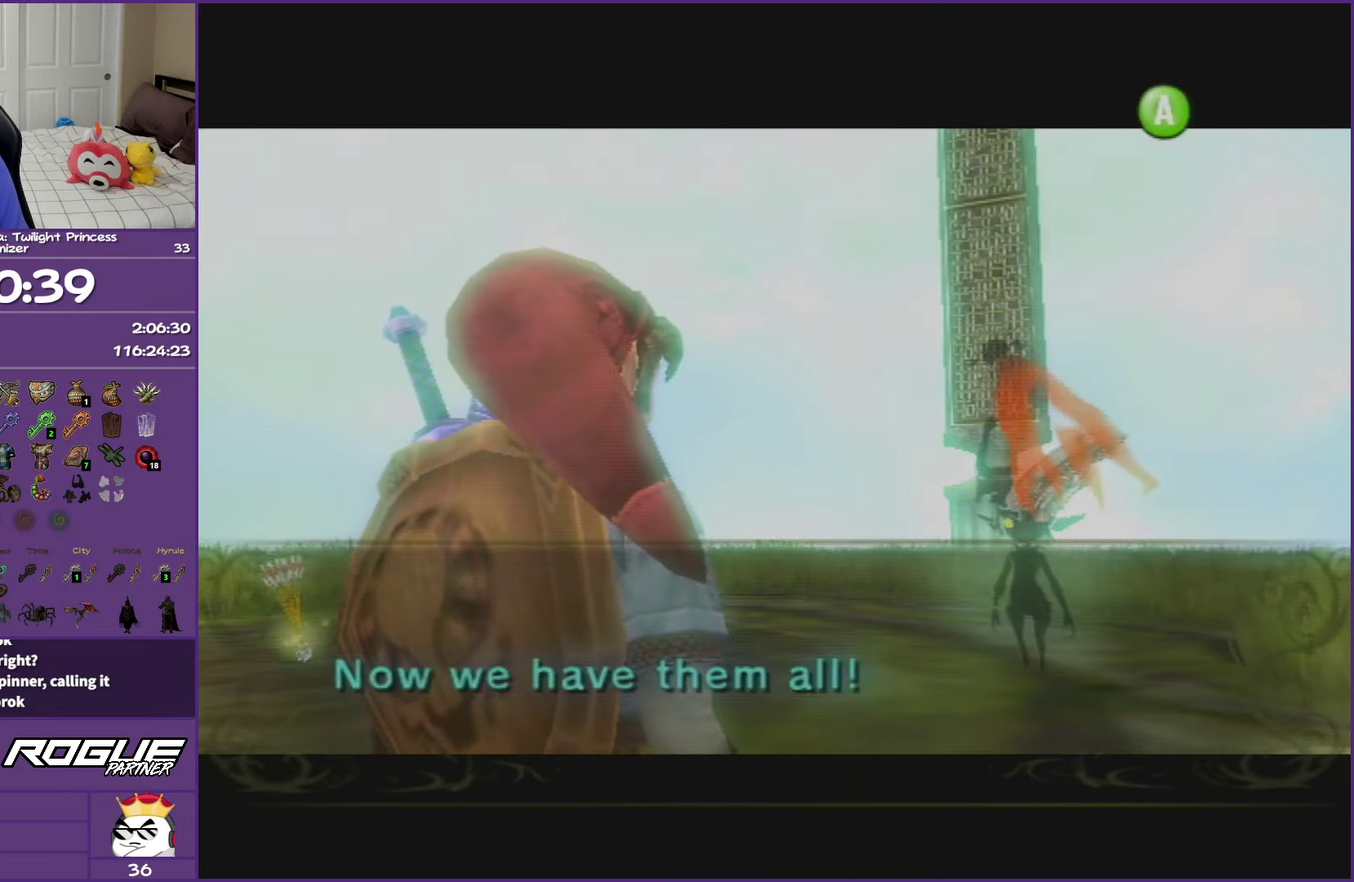
{"buttons": ["B"], "left_stick": "center", "right_stick": "center", "events": []}
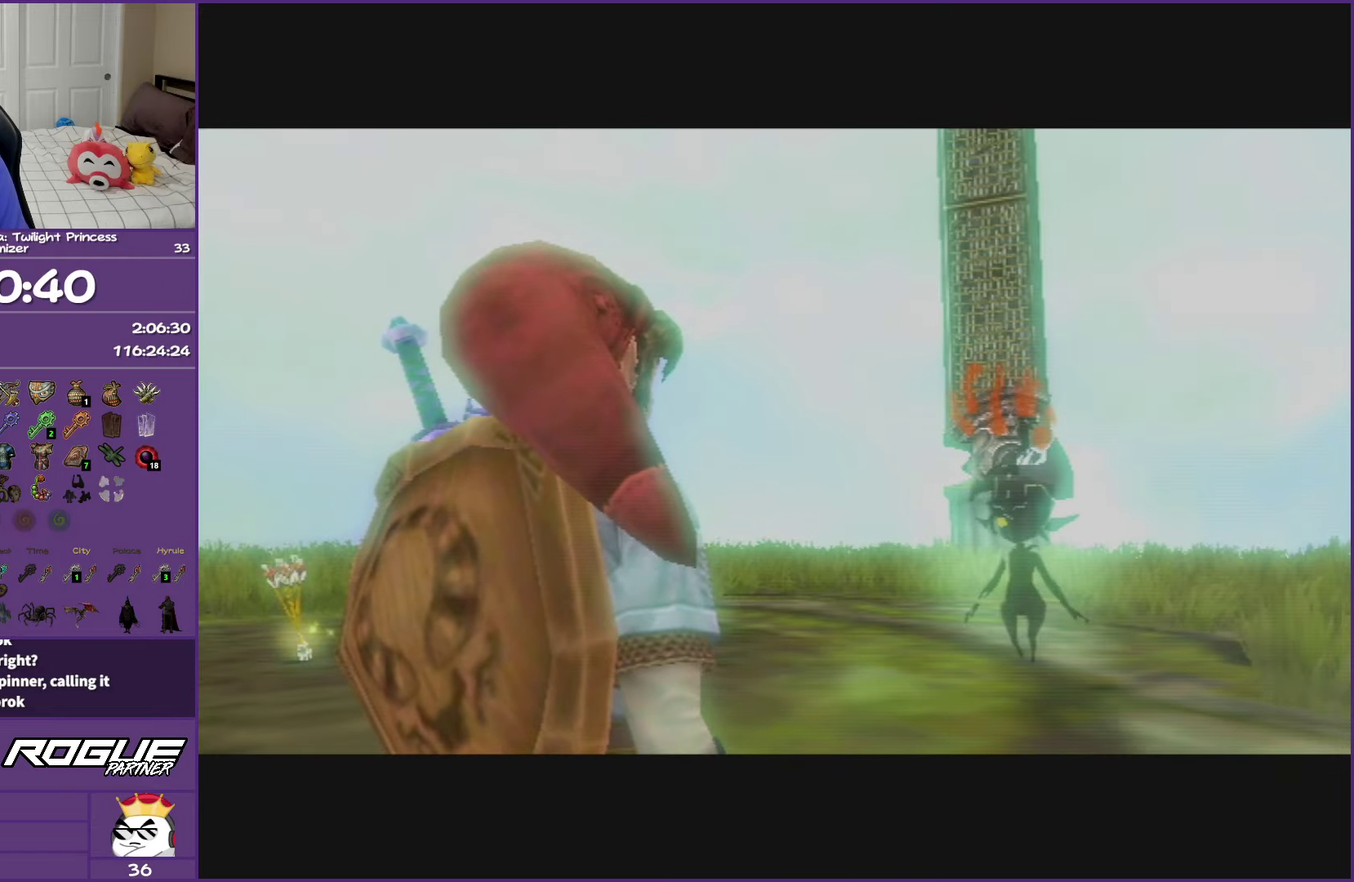
{"buttons": ["B"], "left_stick": "center", "right_stick": "center", "events": []}
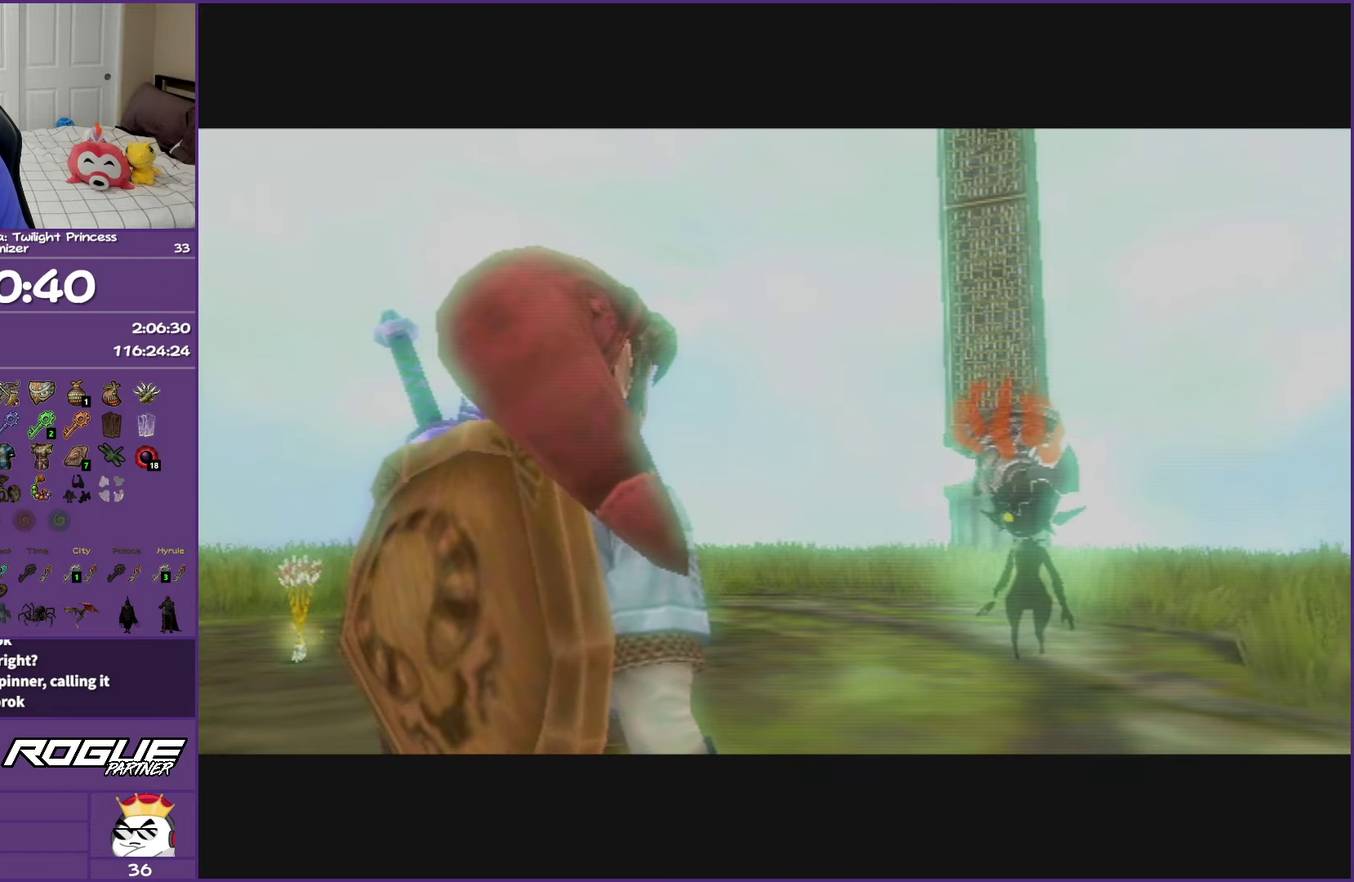
{"buttons": ["B"], "left_stick": "center", "right_stick": "center", "events": []}
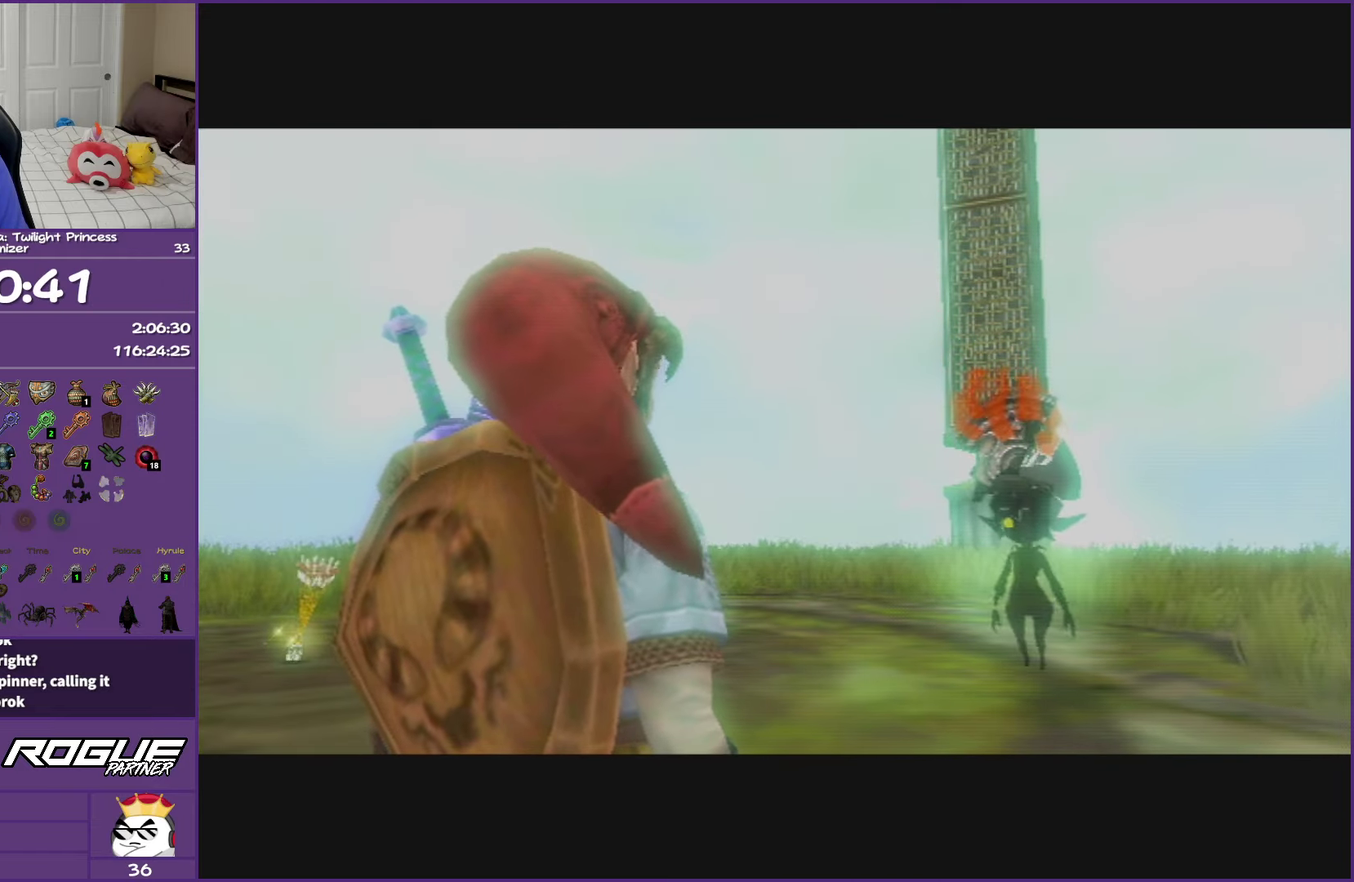
{"buttons": ["B"], "left_stick": "center", "right_stick": "center", "events": []}
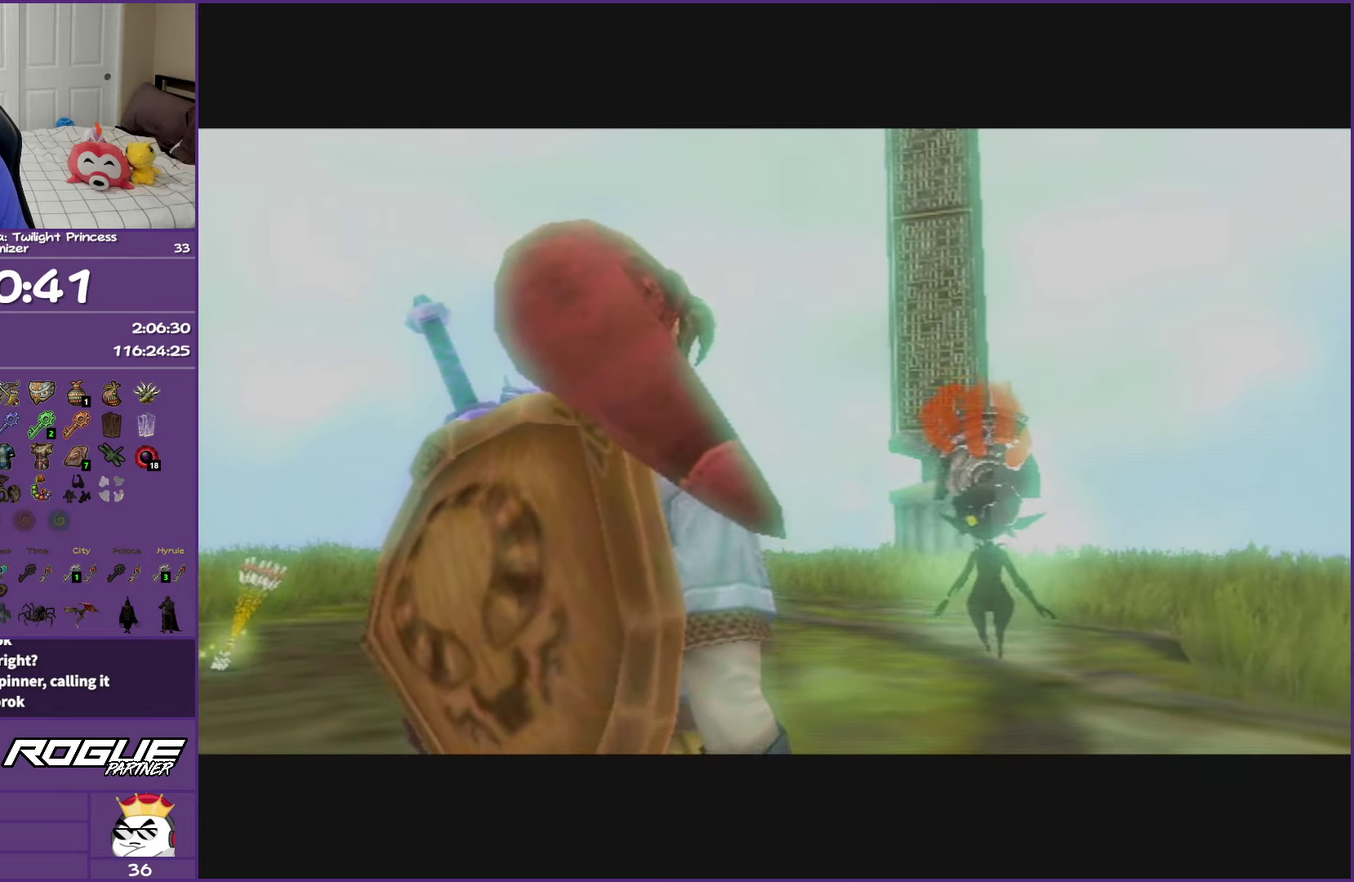
{"buttons": ["B"], "left_stick": "center", "right_stick": "center", "events": []}
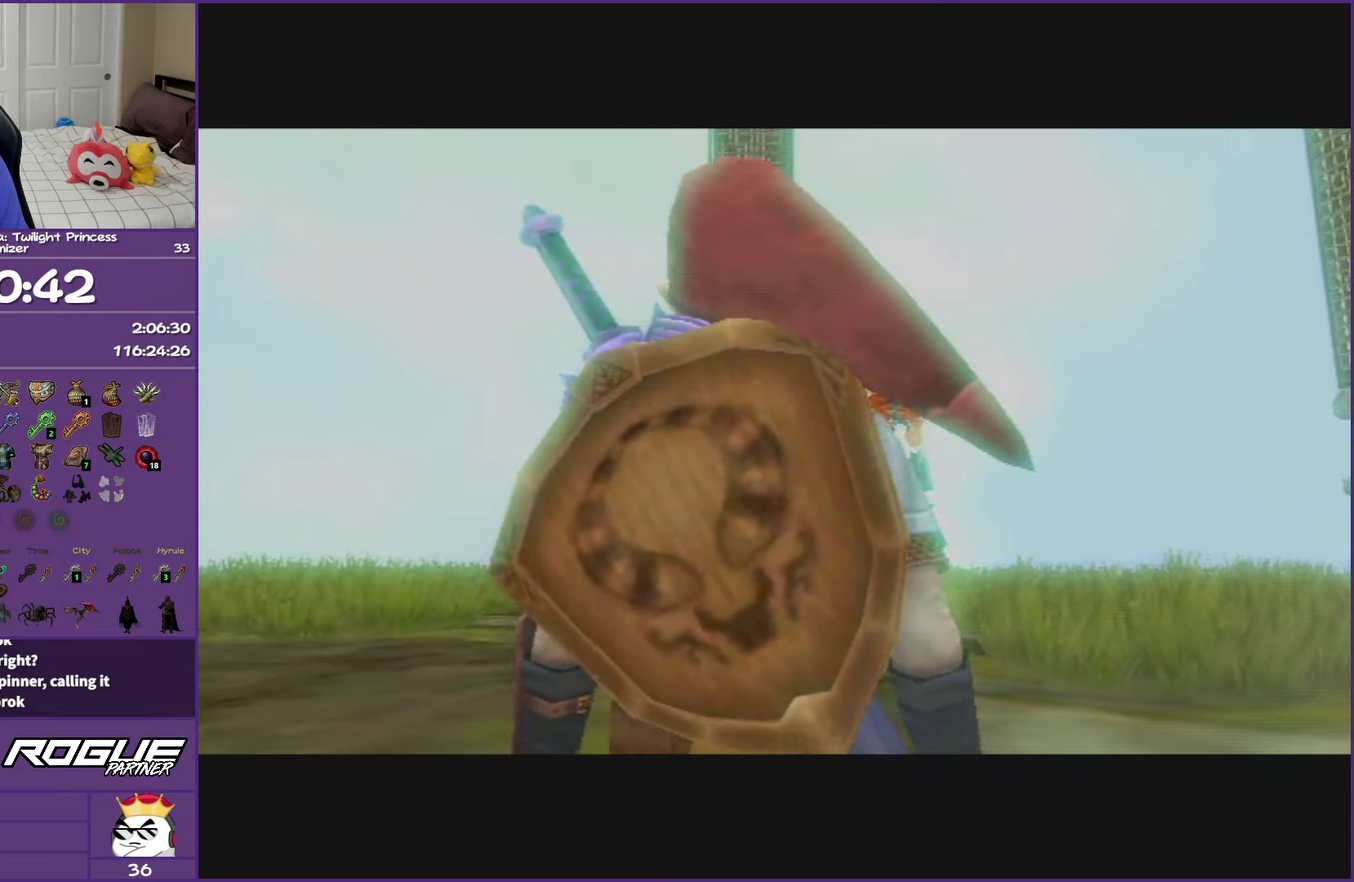
{"buttons": ["B"], "left_stick": "center", "right_stick": "center", "events": []}
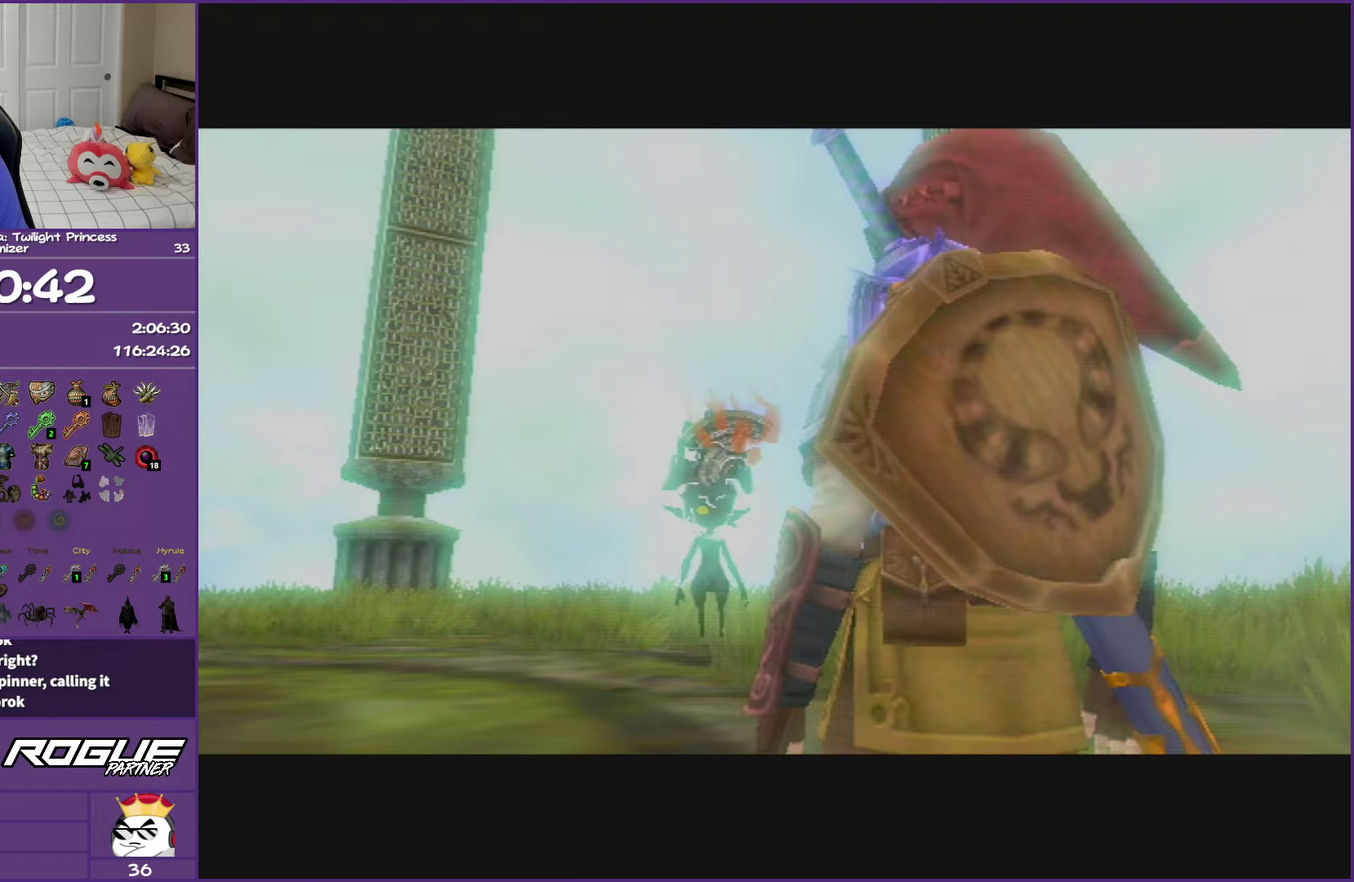
{"buttons": ["B"], "left_stick": "center", "right_stick": "center", "events": []}
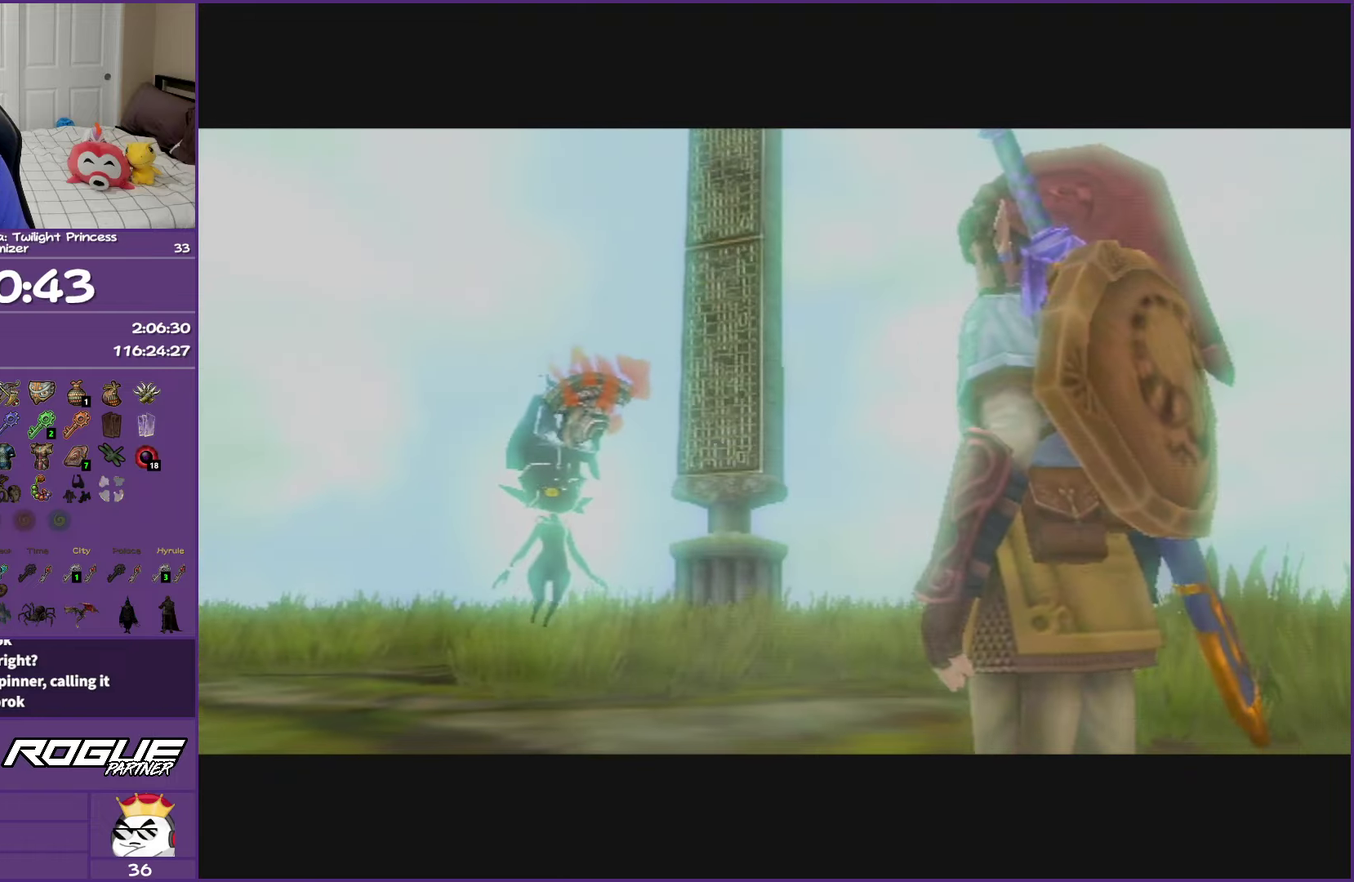
{"buttons": ["B"], "left_stick": "center", "right_stick": "center", "events": []}
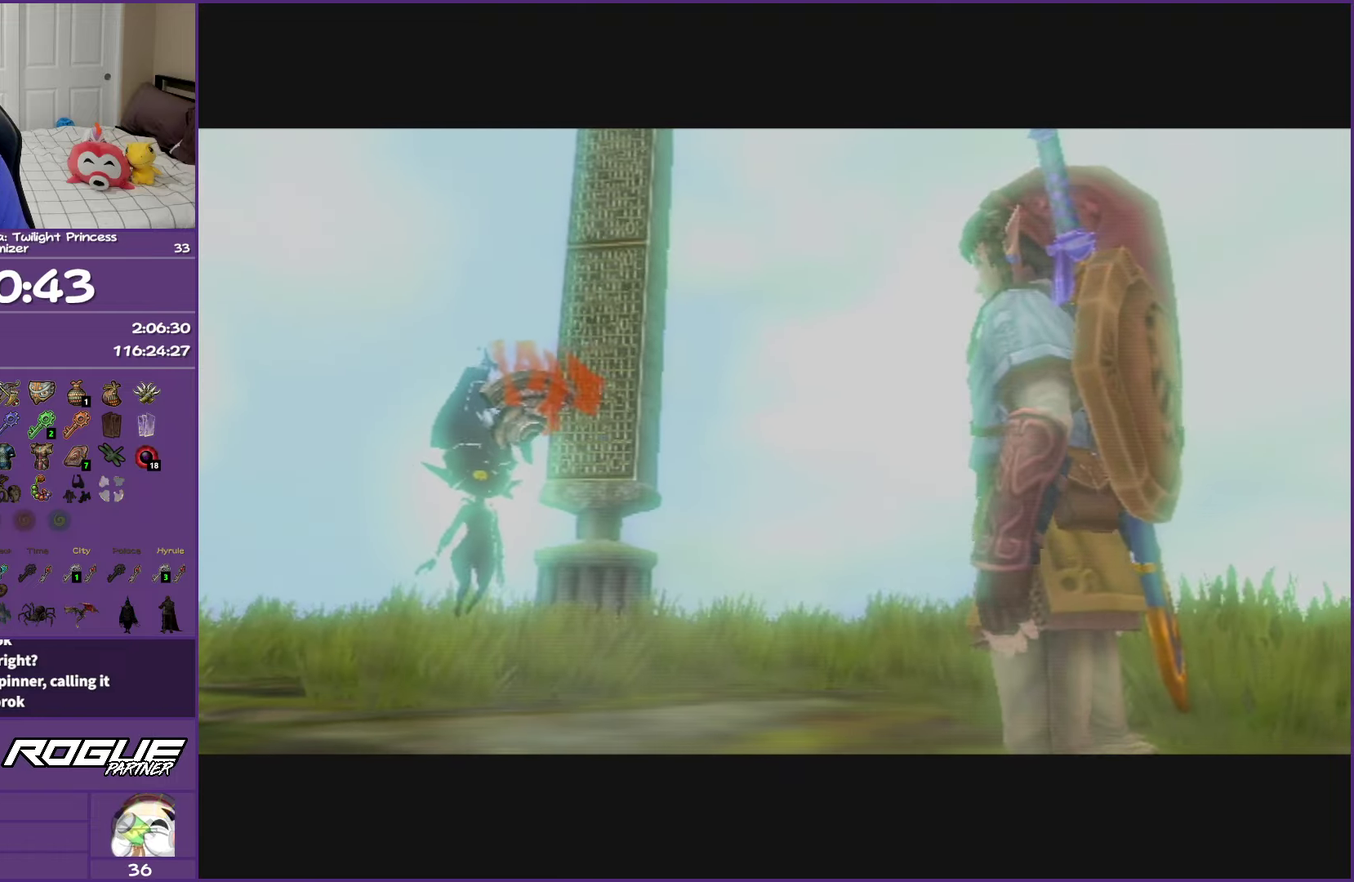
{"buttons": ["B"], "left_stick": "center", "right_stick": "center", "events": []}
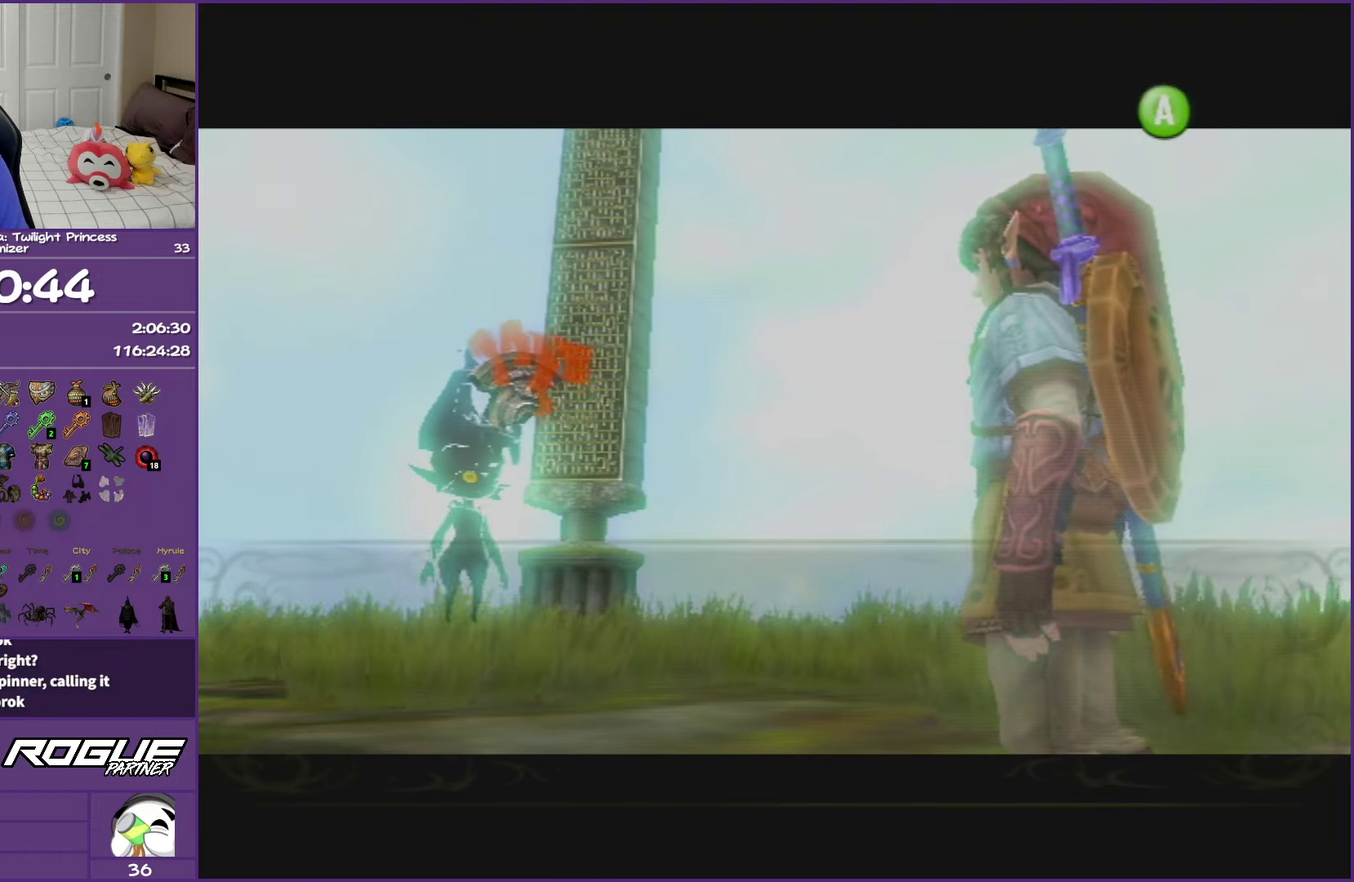
{"buttons": ["B"], "left_stick": "center", "right_stick": "center", "events": []}
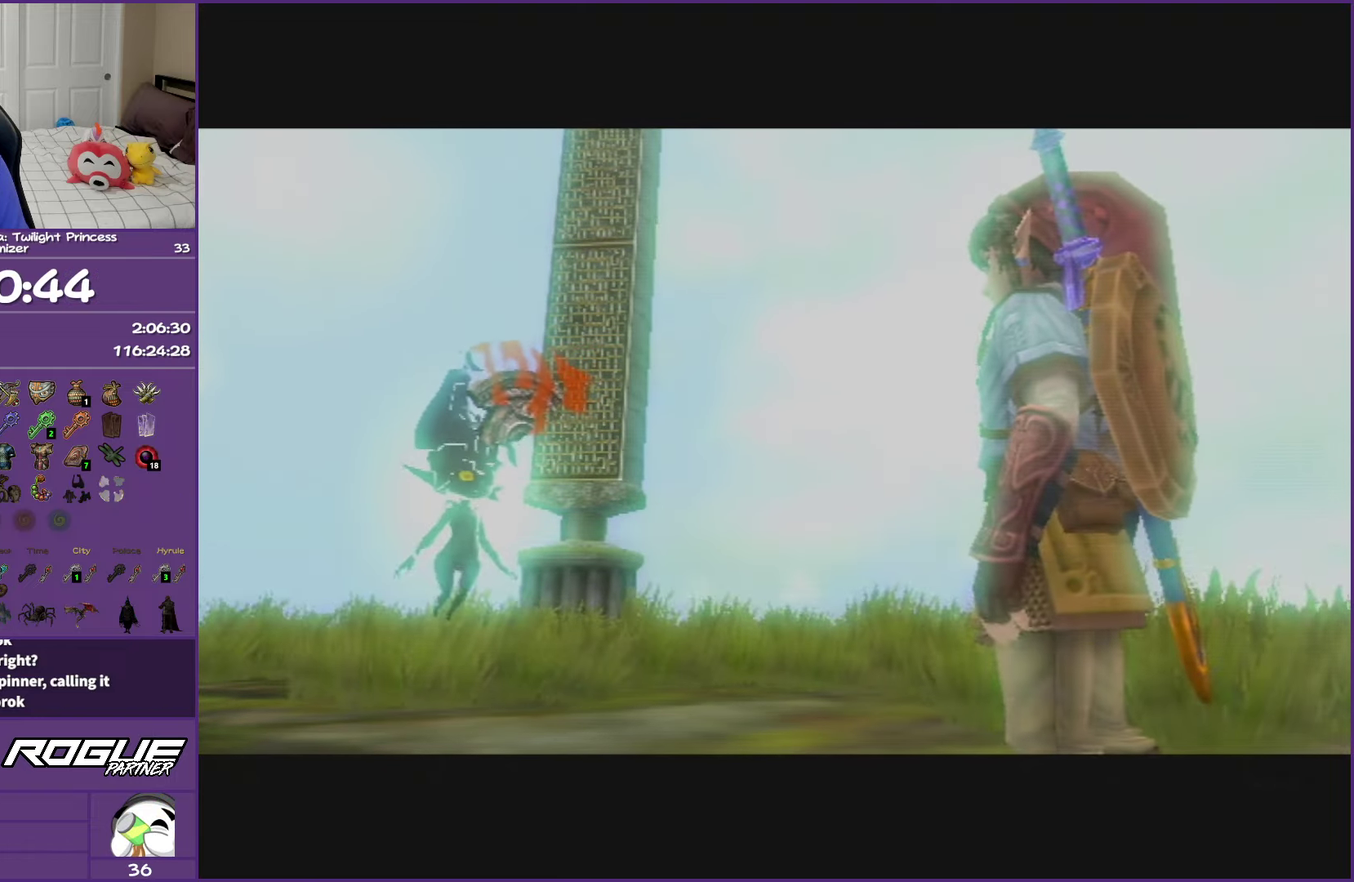
{"buttons": ["B"], "left_stick": "center", "right_stick": "center", "events": []}
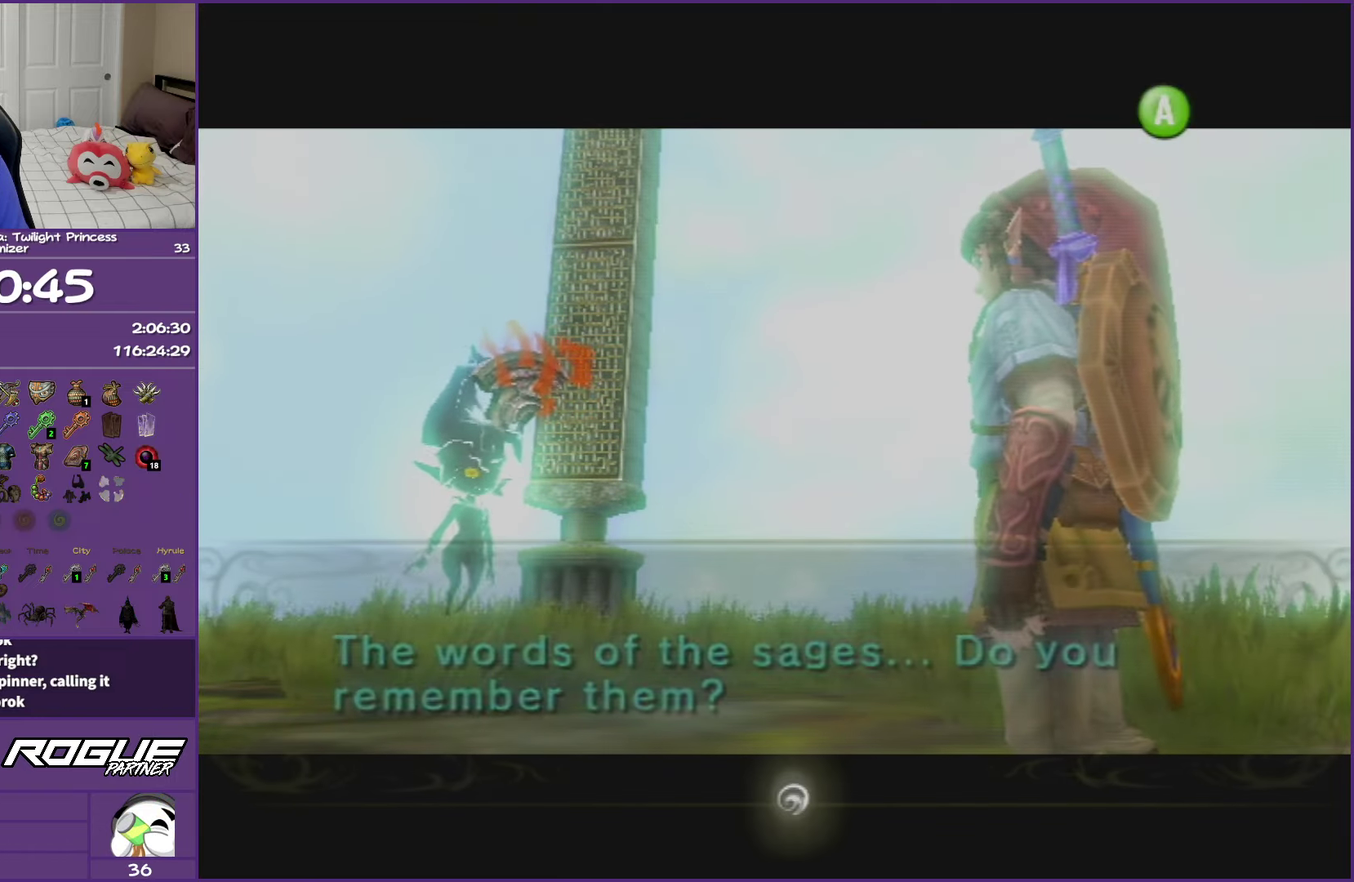
{"buttons": ["B"], "left_stick": "center", "right_stick": "center", "events": []}
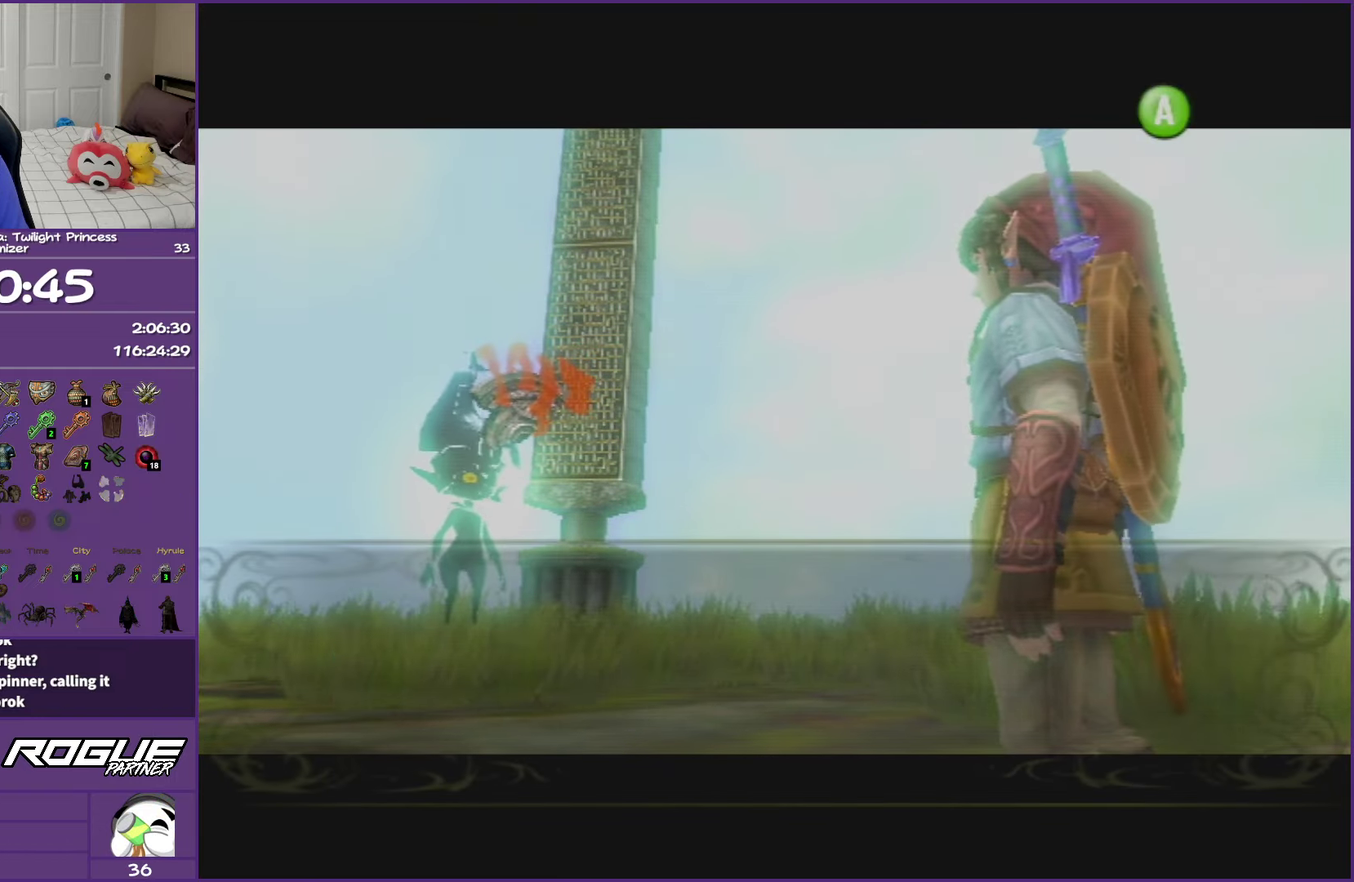
{"buttons": ["B"], "left_stick": "center", "right_stick": "center", "events": []}
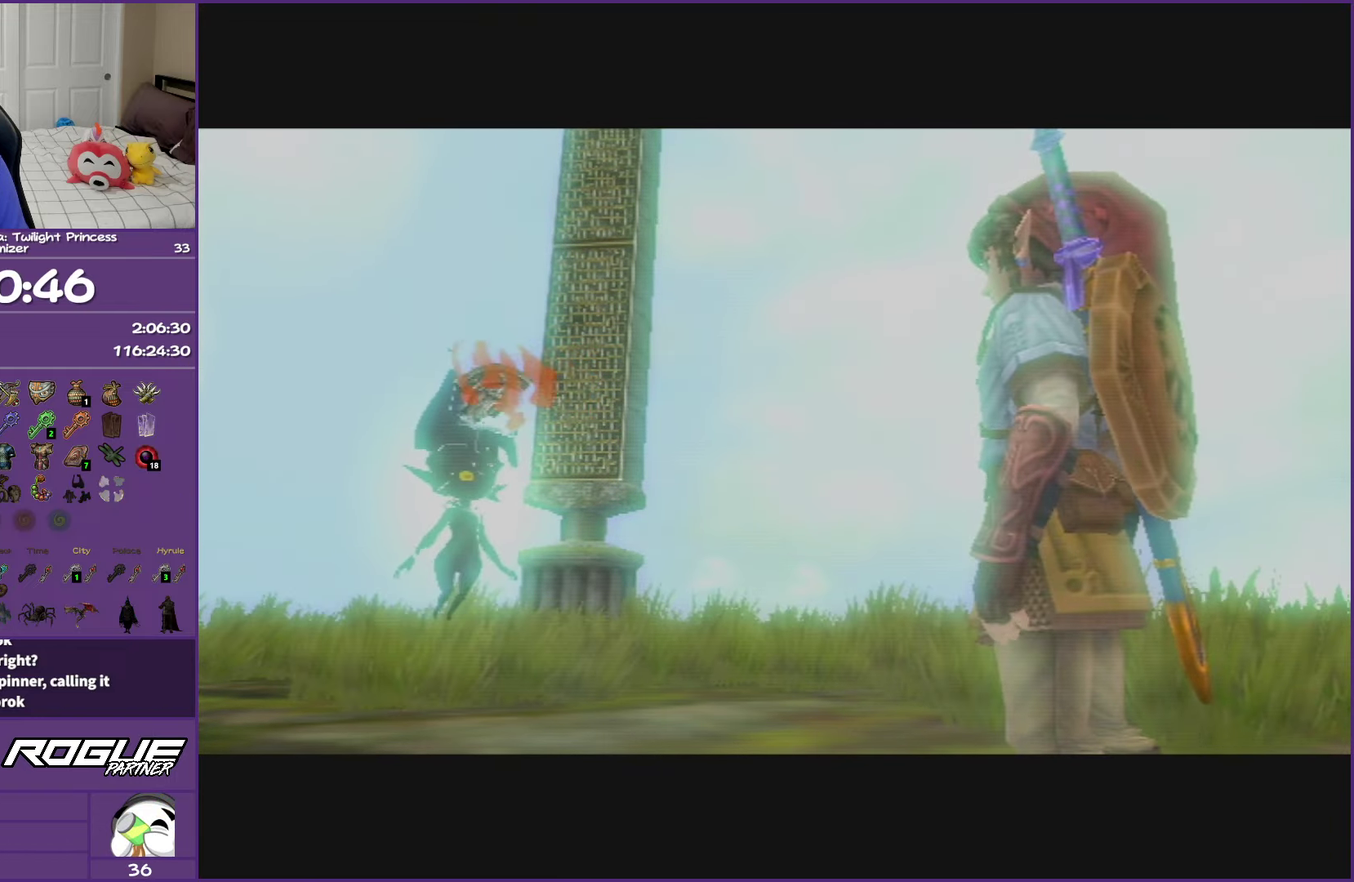
{"buttons": ["B"], "left_stick": "center", "right_stick": "center", "events": []}
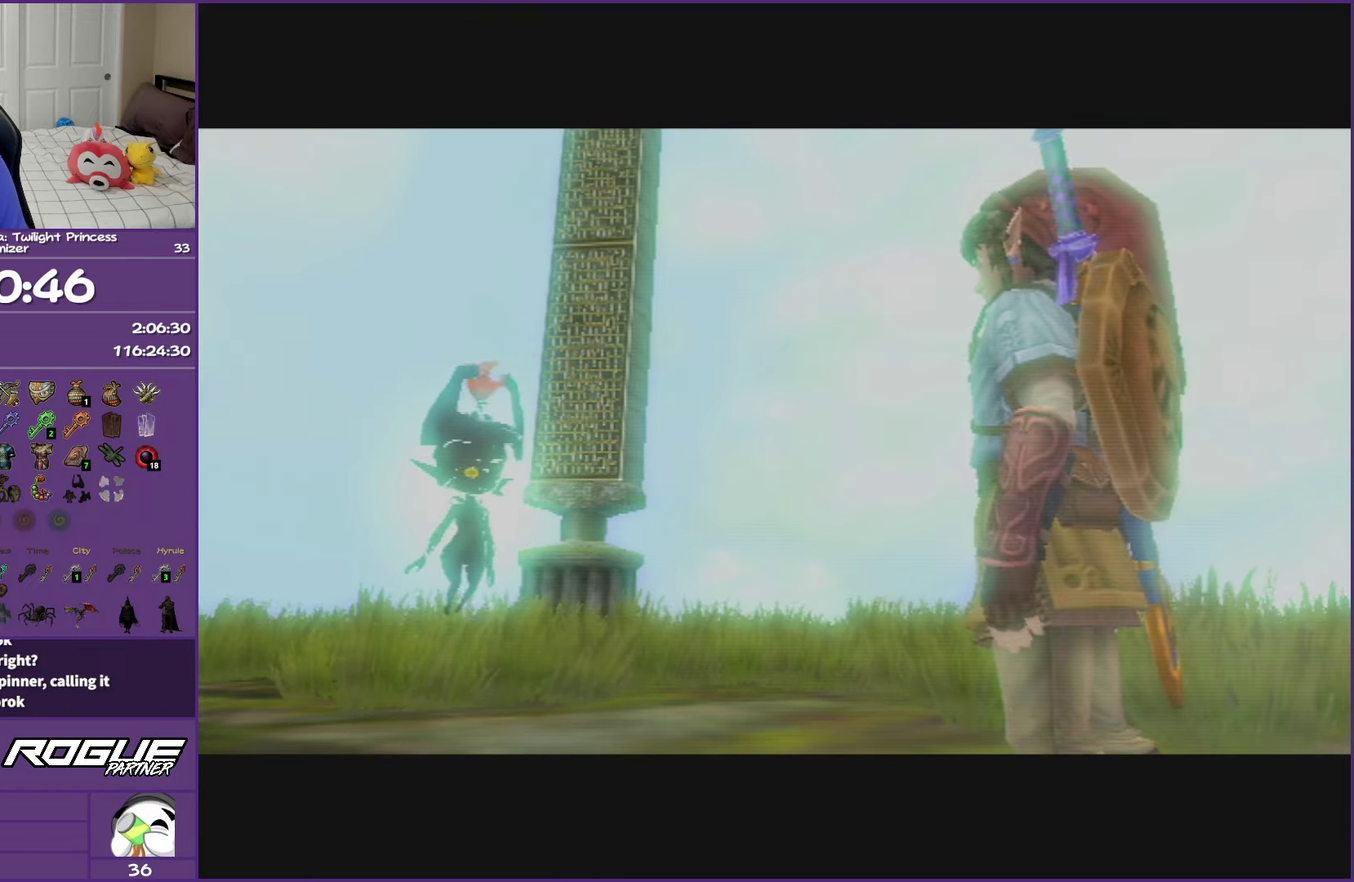
{"buttons": ["B"], "left_stick": "center", "right_stick": "center", "events": []}
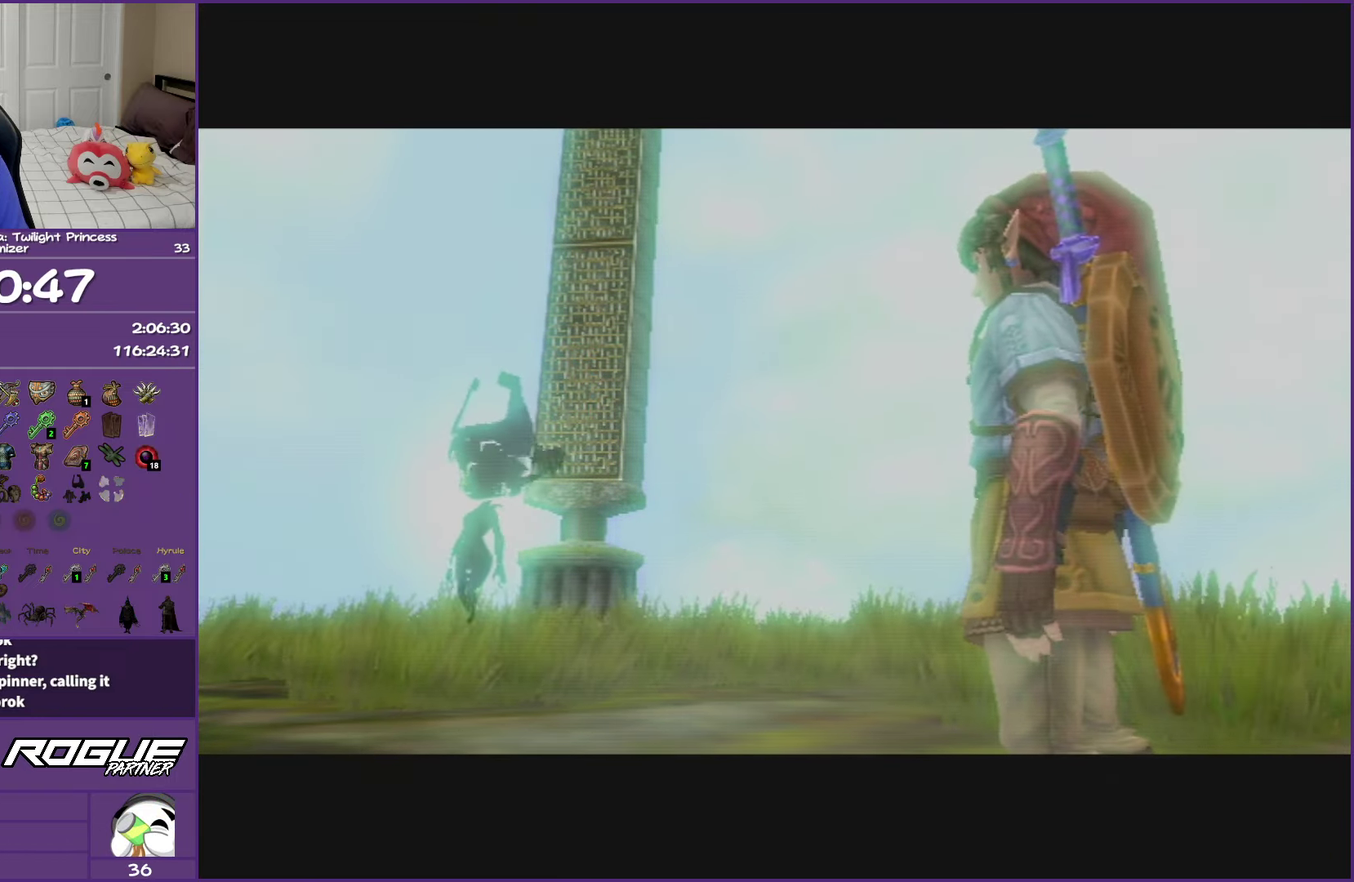
{"buttons": ["B"], "left_stick": "center", "right_stick": "center", "events": []}
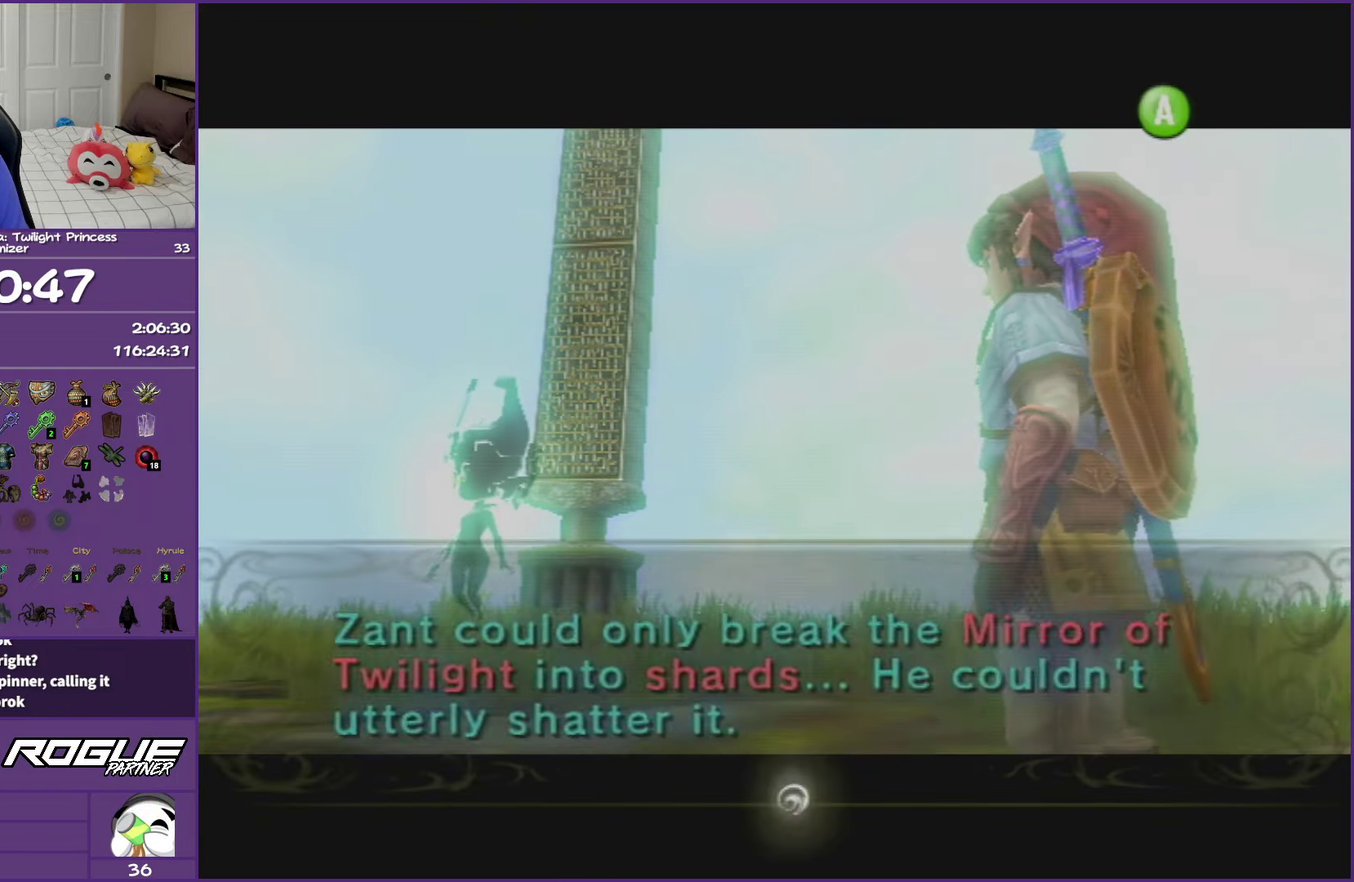
{"buttons": ["B"], "left_stick": "center", "right_stick": "center", "events": []}
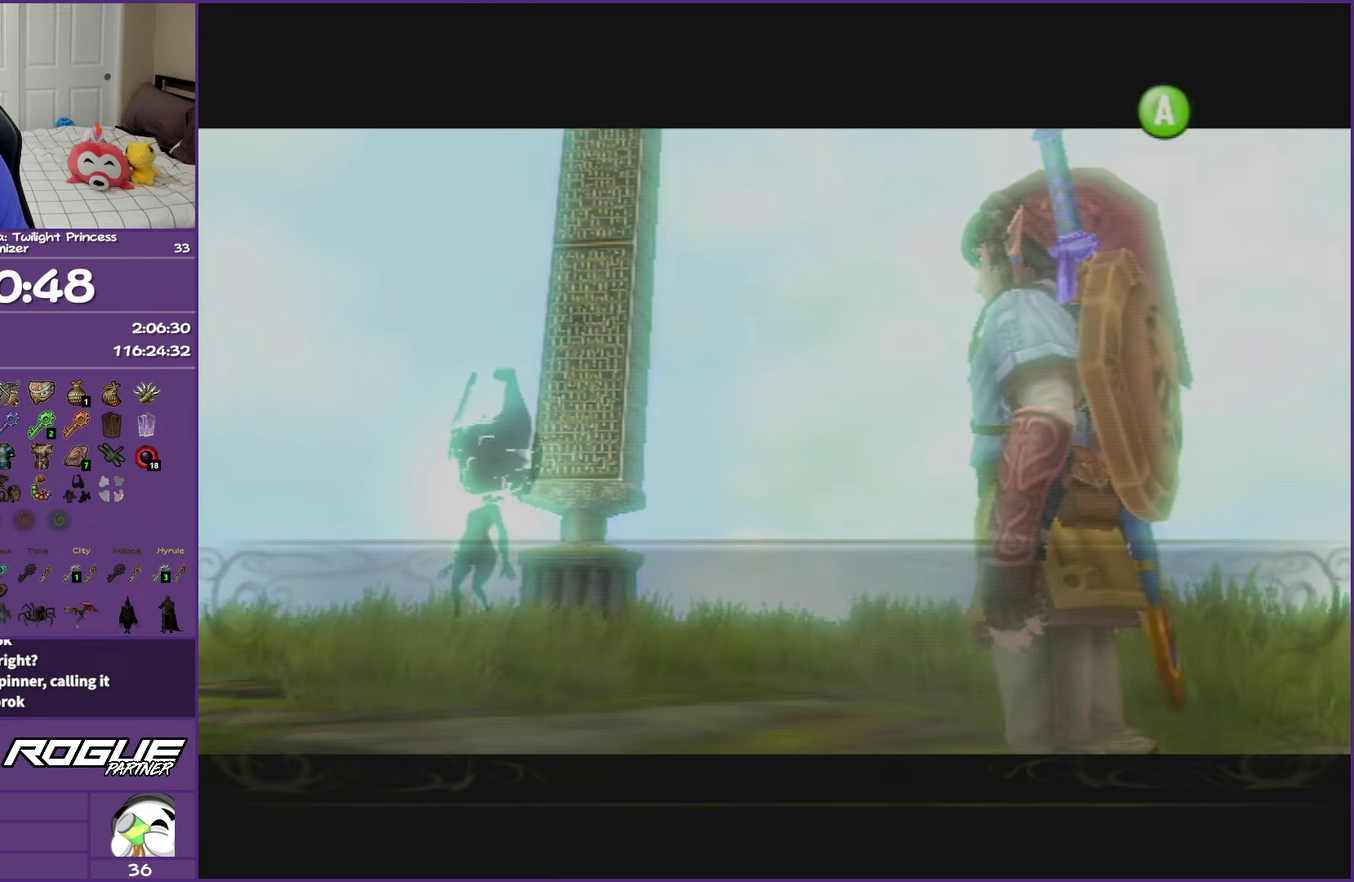
{"buttons": ["B"], "left_stick": "center", "right_stick": "center", "events": []}
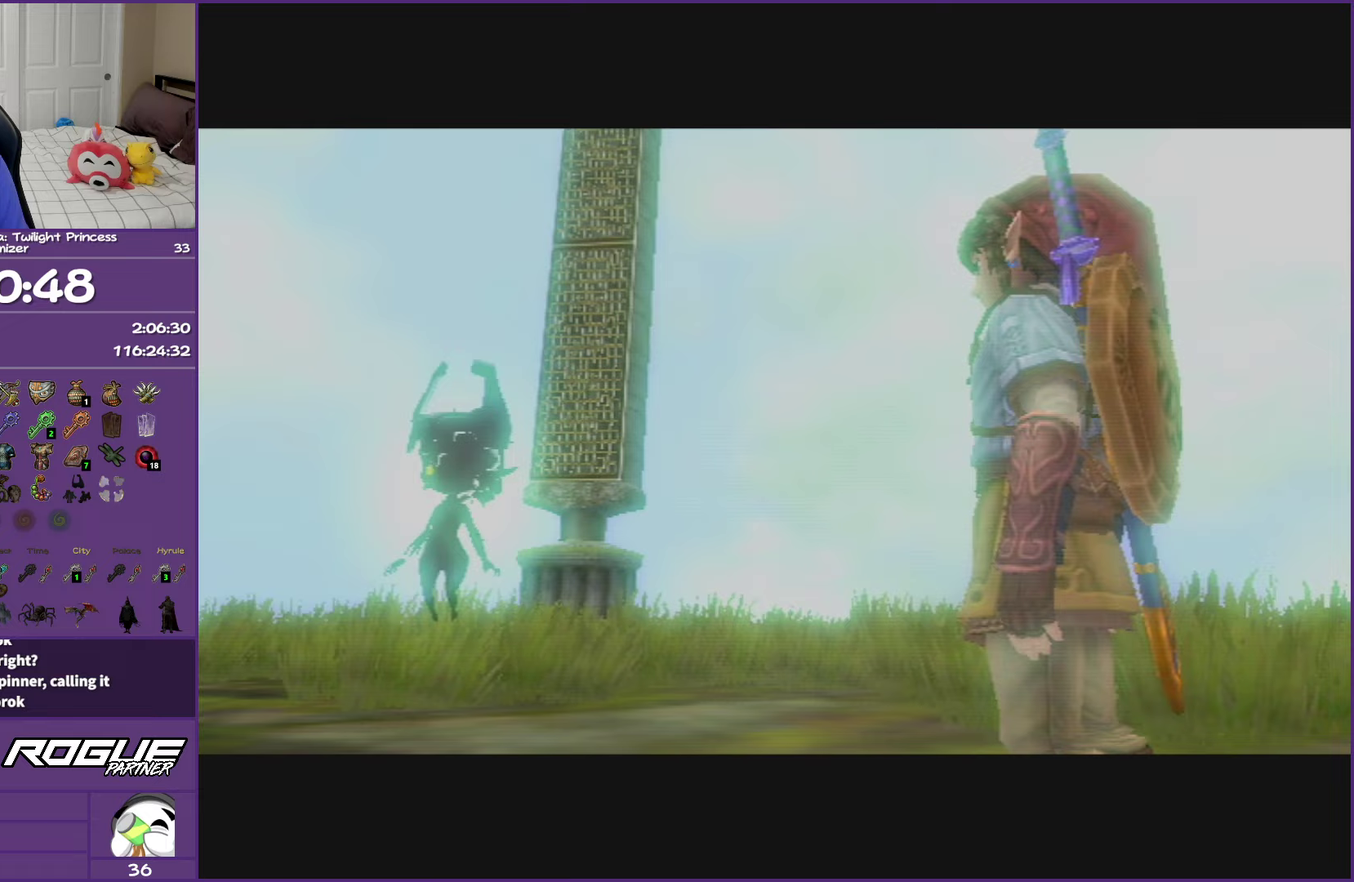
{"buttons": ["B"], "left_stick": "center", "right_stick": "center", "events": []}